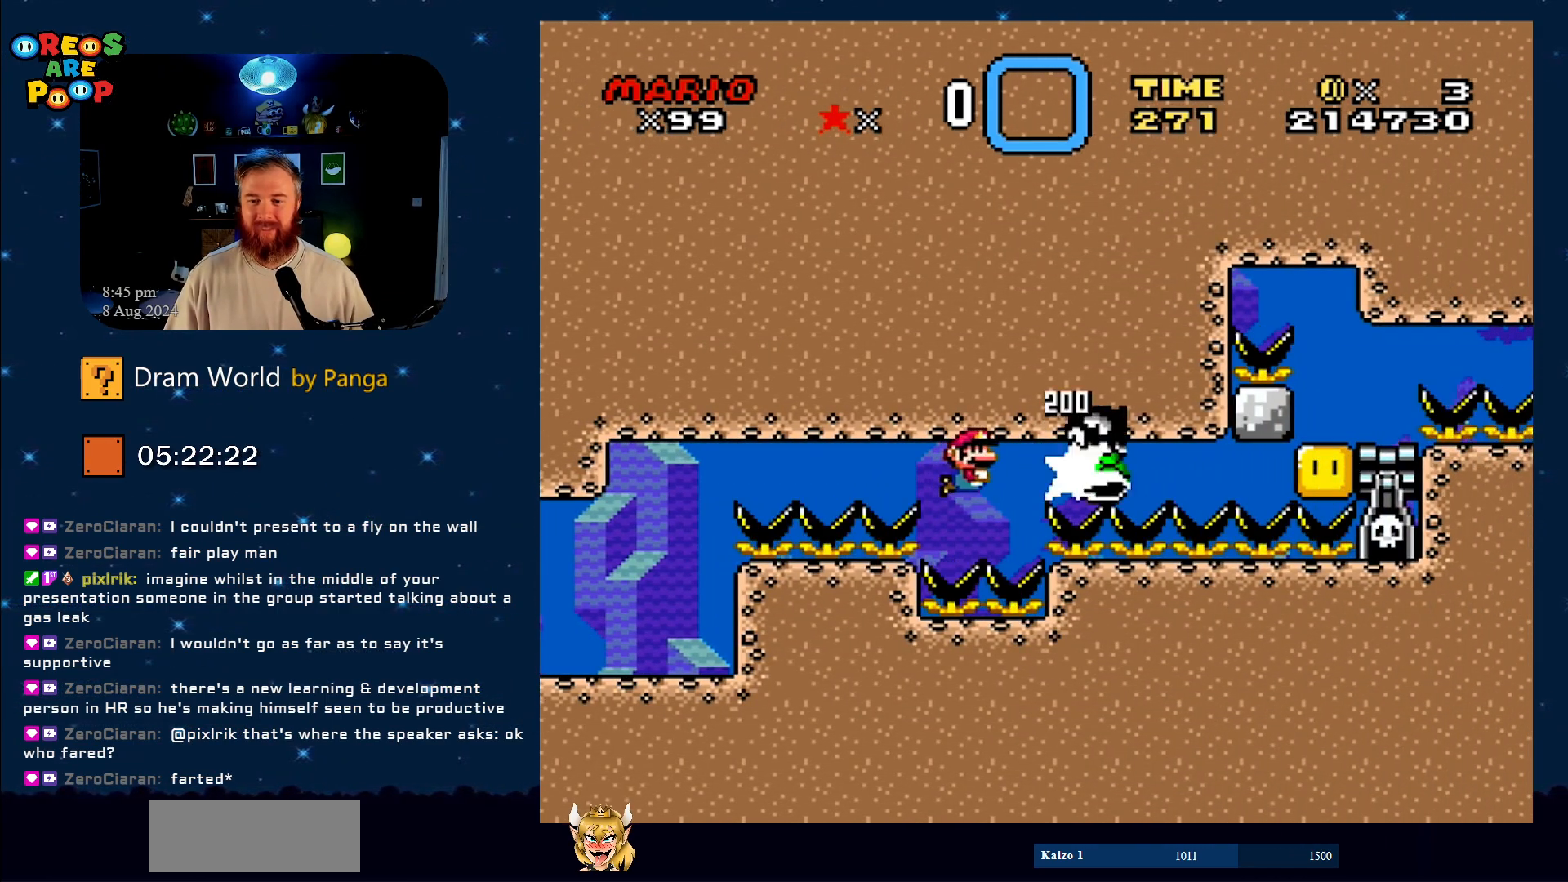
Gameplay with a controller (Nintendo layout); each line is a JSON object with the inputs held at the frame after it. "events" lists button and stick changes between this image and that frame as [ms after this image, input, new state], when the widget could be followed in between. Not read: L1 L3 R1 R3.
{"buttons": ["B"], "events": [[17, "DPAD_RIGHT", "up"], [84, "DPAD_LEFT", "down"], [234, "B", "up"], [234, "DPAD_UP", "down"], [284, "DPAD_LEFT", "up"], [284, "DPAD_UP", "up"], [300, "DPAD_RIGHT", "down"], [350, "B", "down"], [451, "B", "up"], [451, "DPAD_RIGHT", "up"], [501, "B", "down"]]}
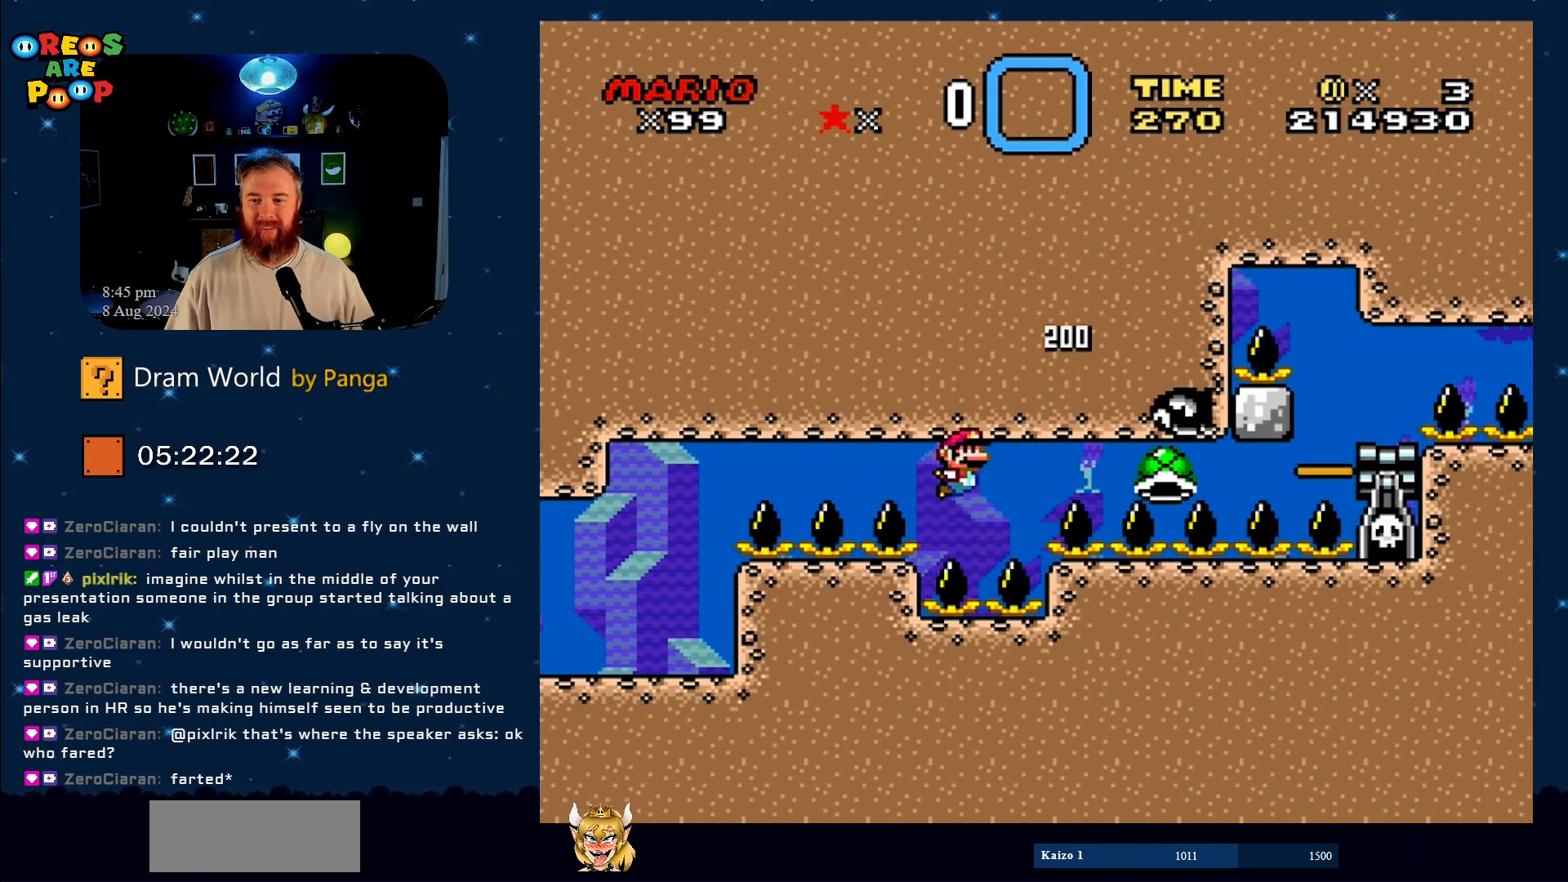
{"buttons": ["B", "DPAD_RIGHT"], "events": [[116, "B", "up"], [116, "DPAD_LEFT", "down"], [166, "DPAD_DOWN", "down"], [200, "B", "down"], [200, "DPAD_LEFT", "up"], [250, "DPAD_RIGHT", "down"], [350, "B", "up"], [383, "B", "down"], [500, "DPAD_DOWN", "up"]]}
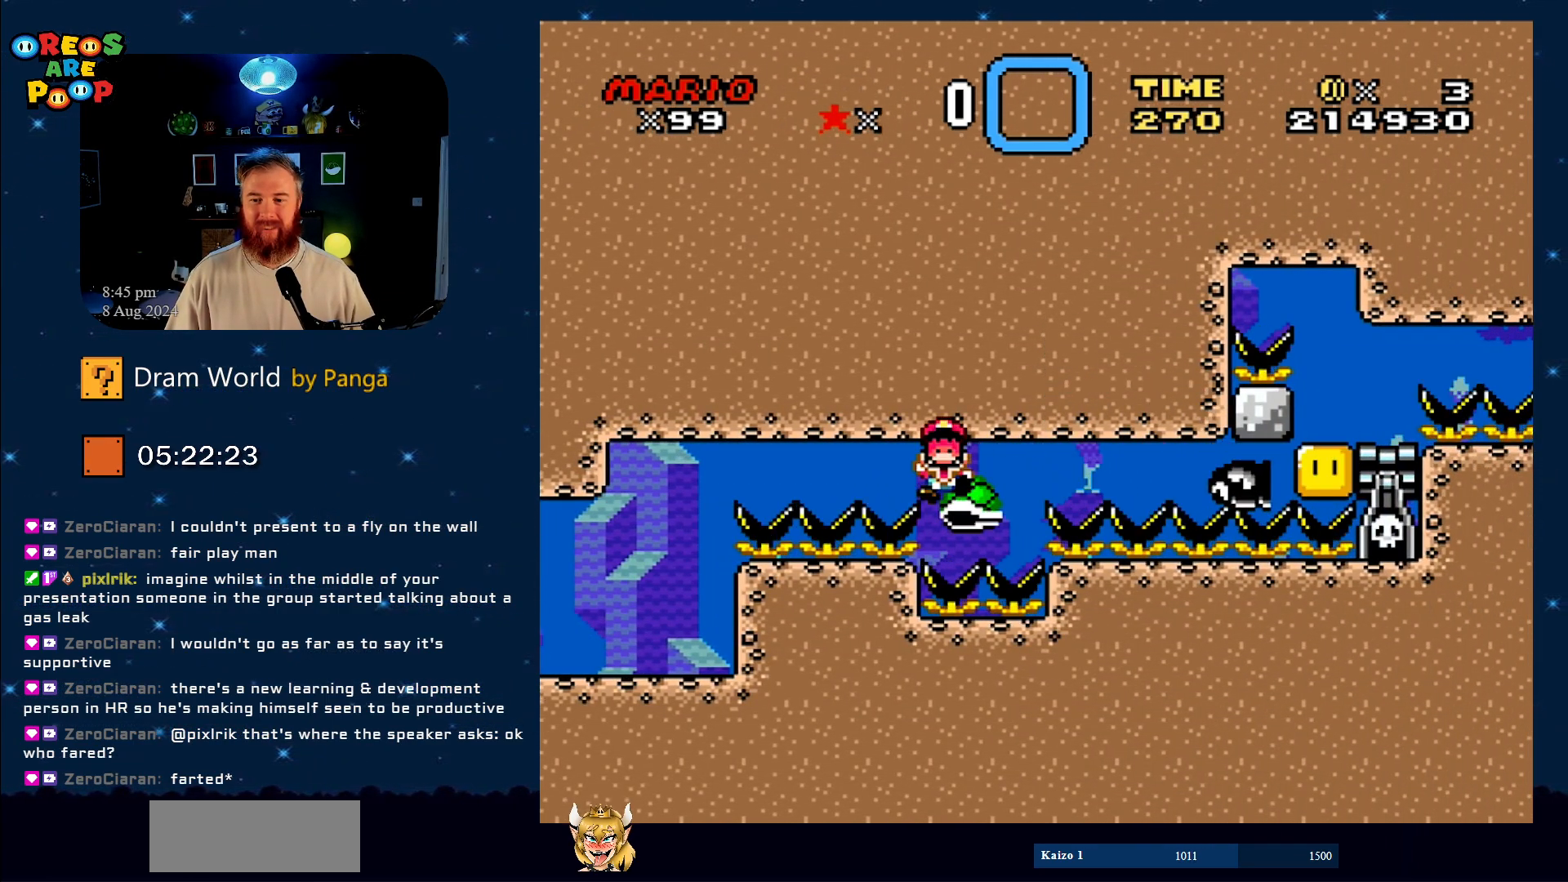
{"buttons": ["B", "DPAD_RIGHT"], "events": [[33, "B", "up"], [134, "B", "down"], [134, "DPAD_RIGHT", "up"], [184, "B", "up"], [200, "B", "down"], [234, "DPAD_LEFT", "down"], [267, "DPAD_LEFT", "up"], [350, "B", "up"], [350, "DPAD_RIGHT", "down"], [484, "B", "down"]]}
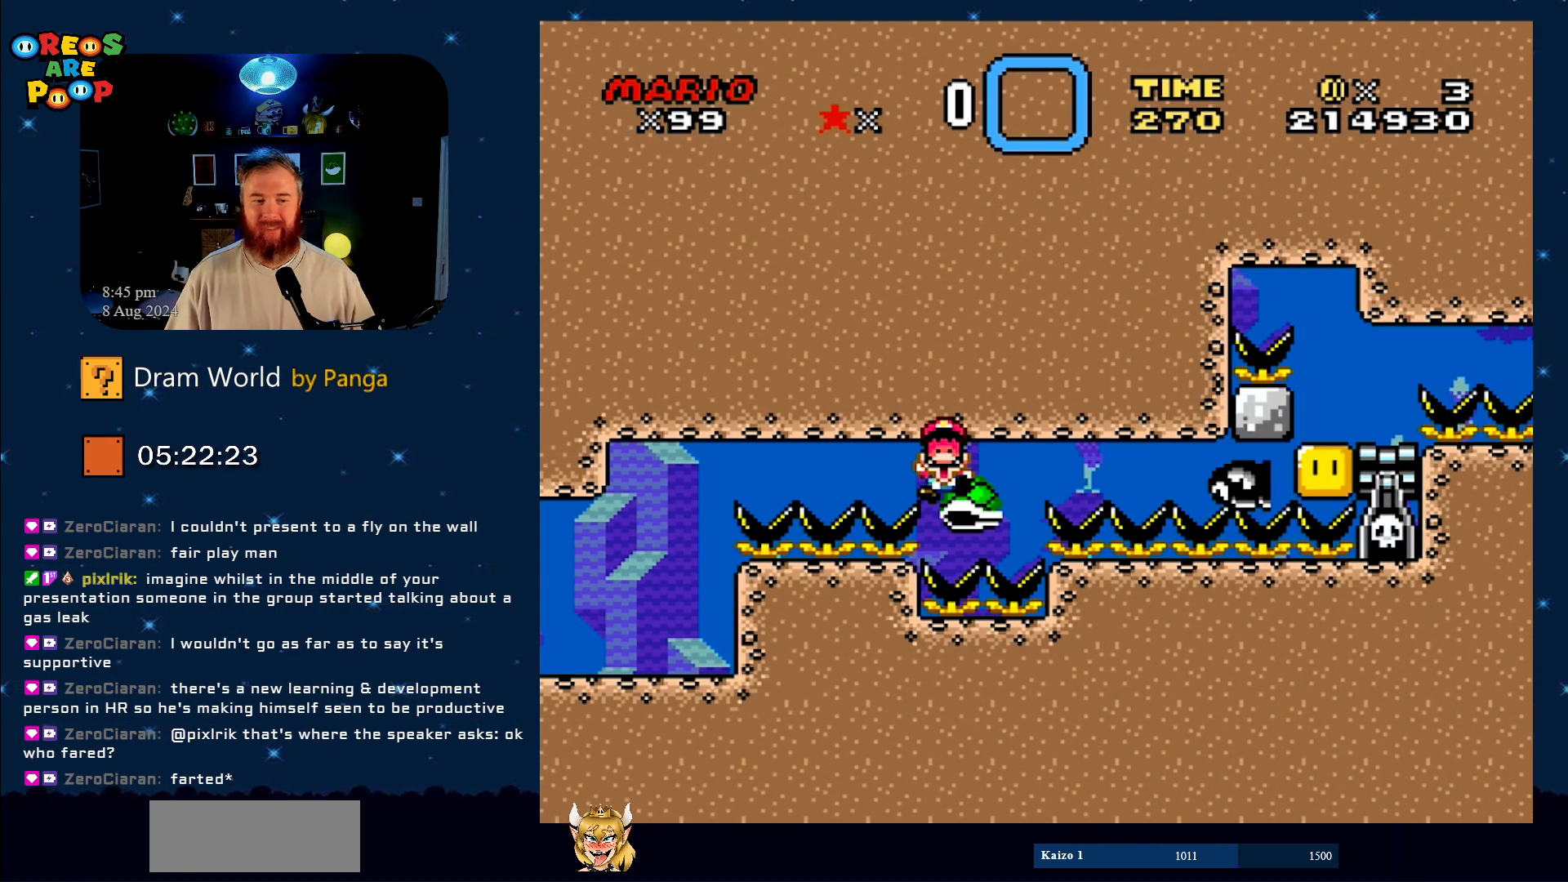
{"buttons": [], "events": [[33, "B", "up"], [33, "DPAD_RIGHT", "up"]]}
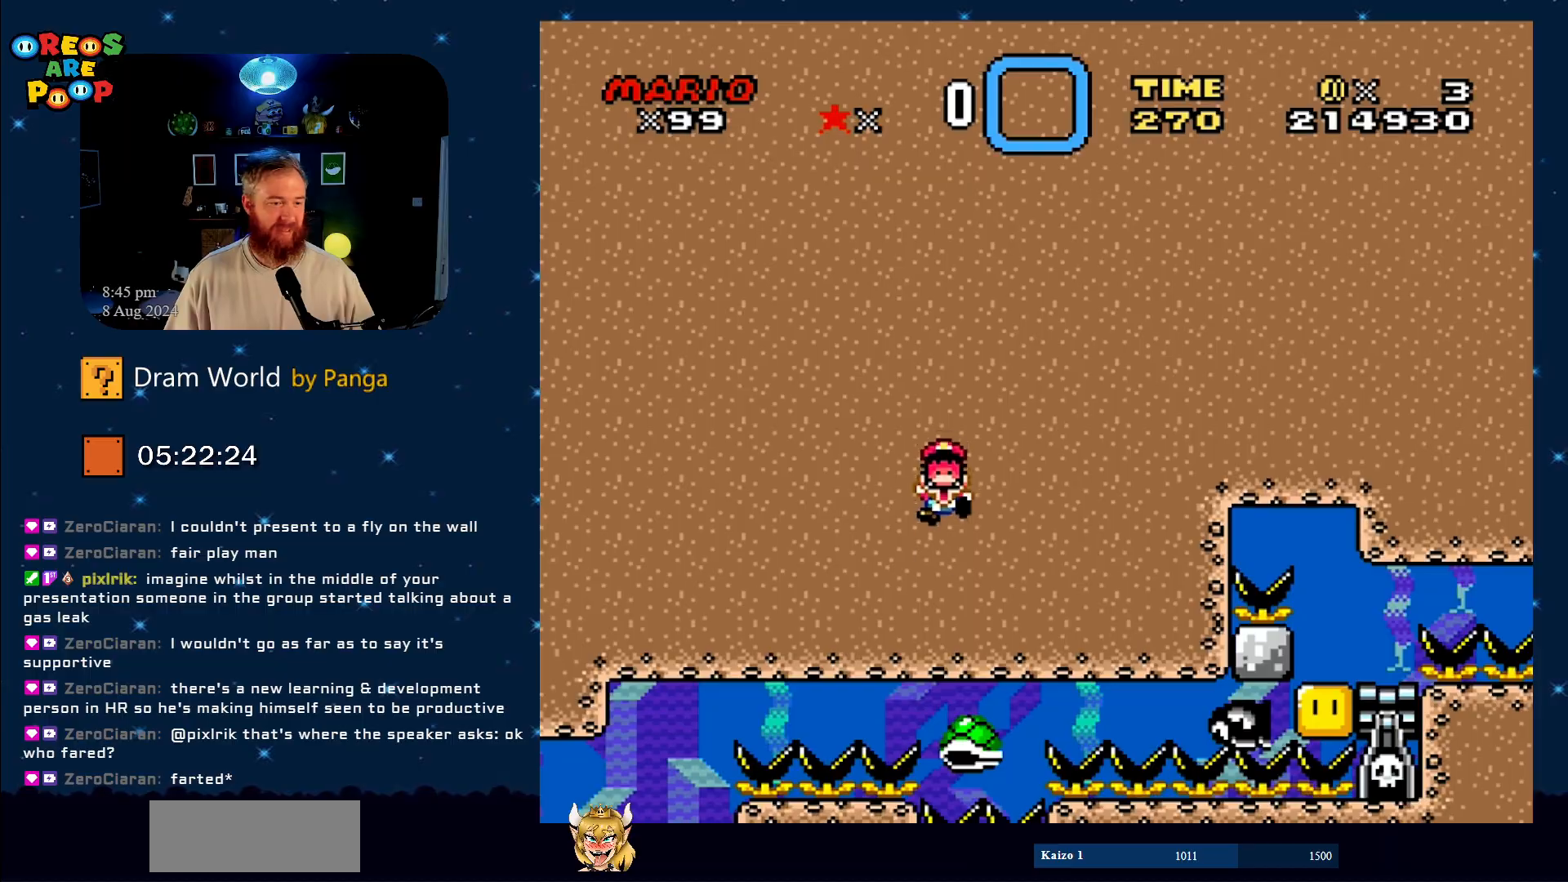
{"buttons": [], "events": [[117, "B", "down"], [184, "B", "up"]]}
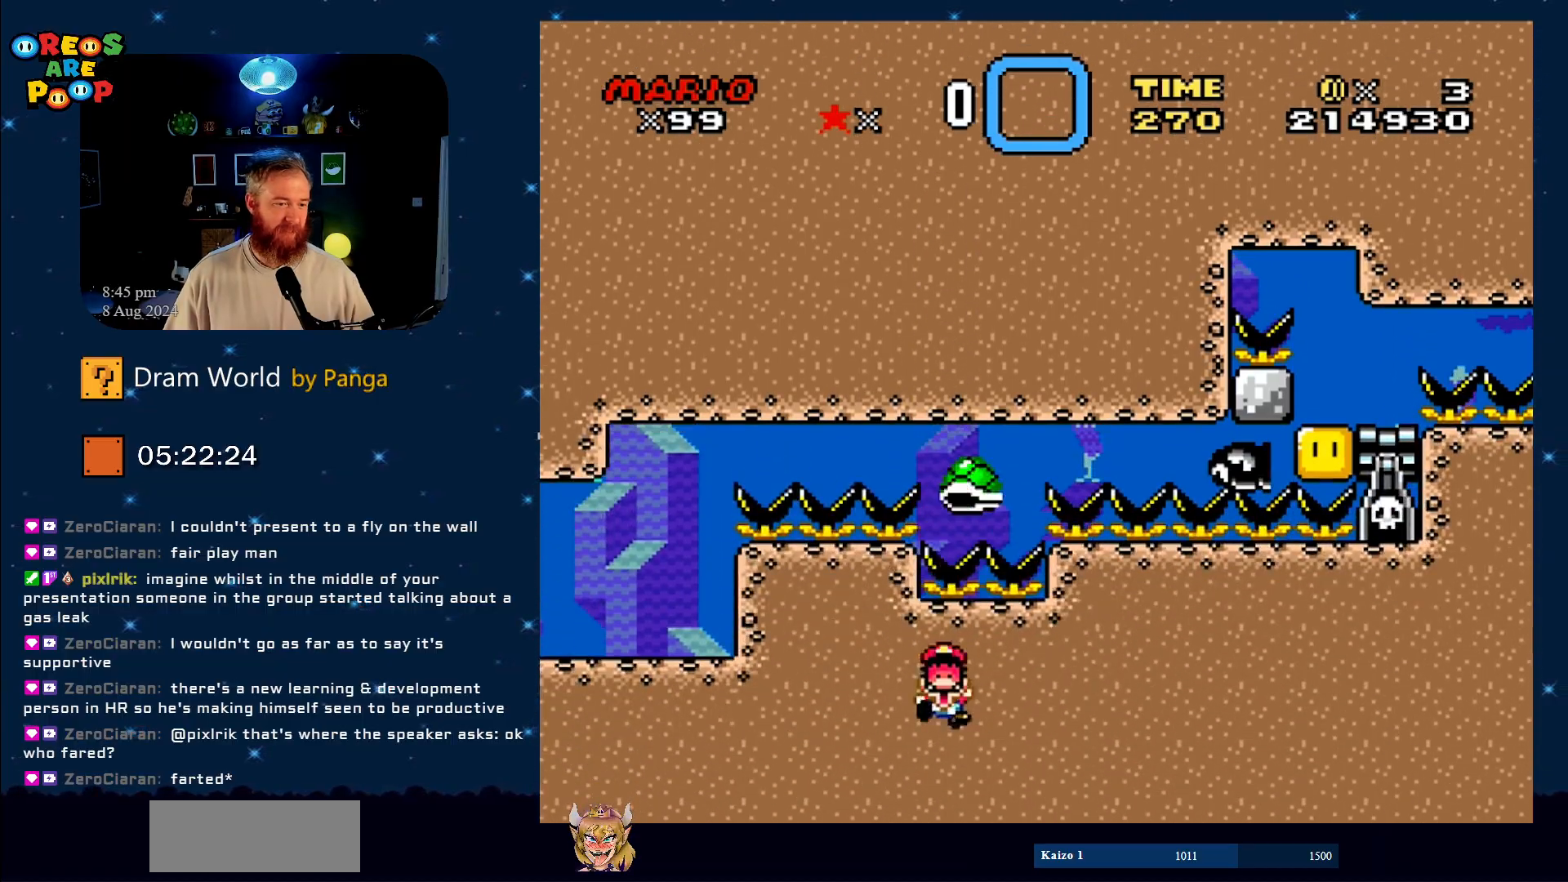
{"buttons": ["B"], "events": [[150, "B", "down"], [183, "B", "up"], [267, "B", "down"], [334, "B", "up"], [417, "B", "down"]]}
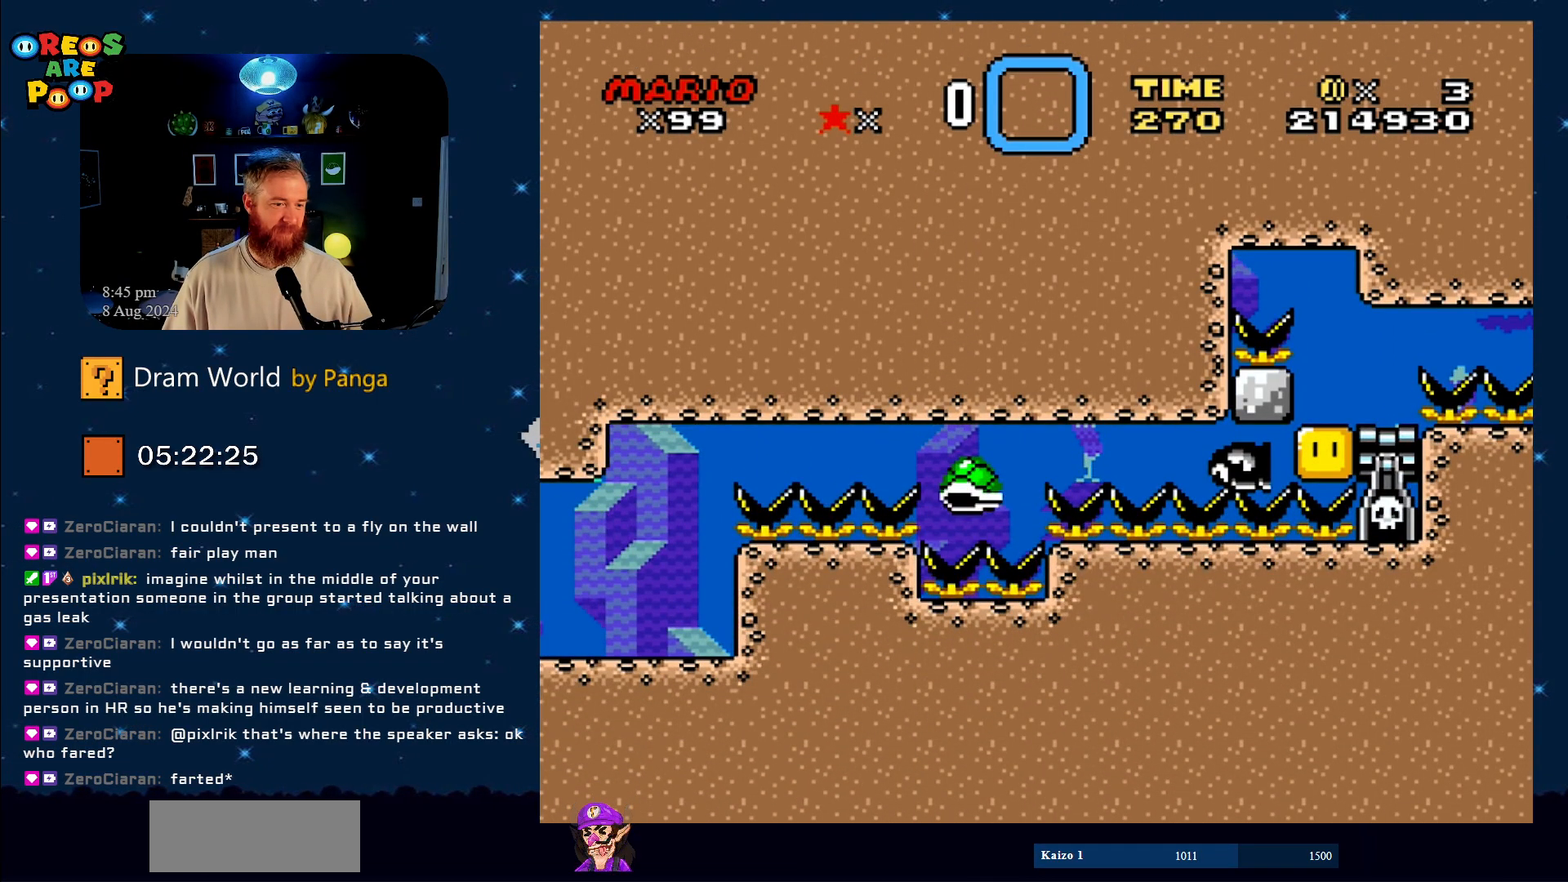
{"buttons": [], "events": [[50, "B", "up"], [117, "B", "down"], [167, "B", "up"], [351, "B", "down"], [468, "B", "up"]]}
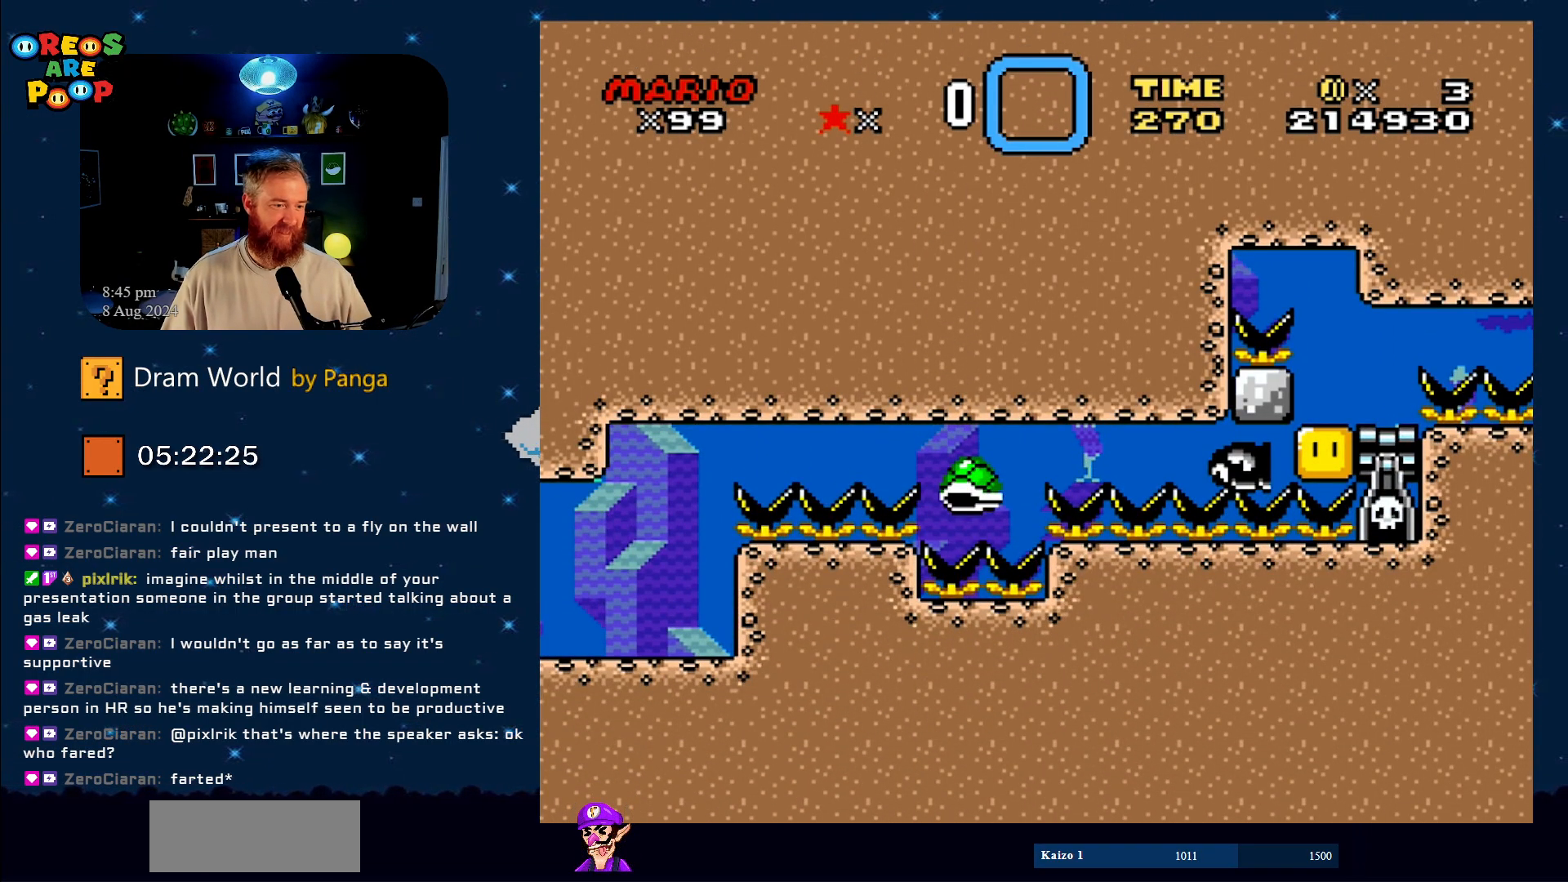
{"buttons": [], "events": [[83, "B", "down"], [150, "B", "up"]]}
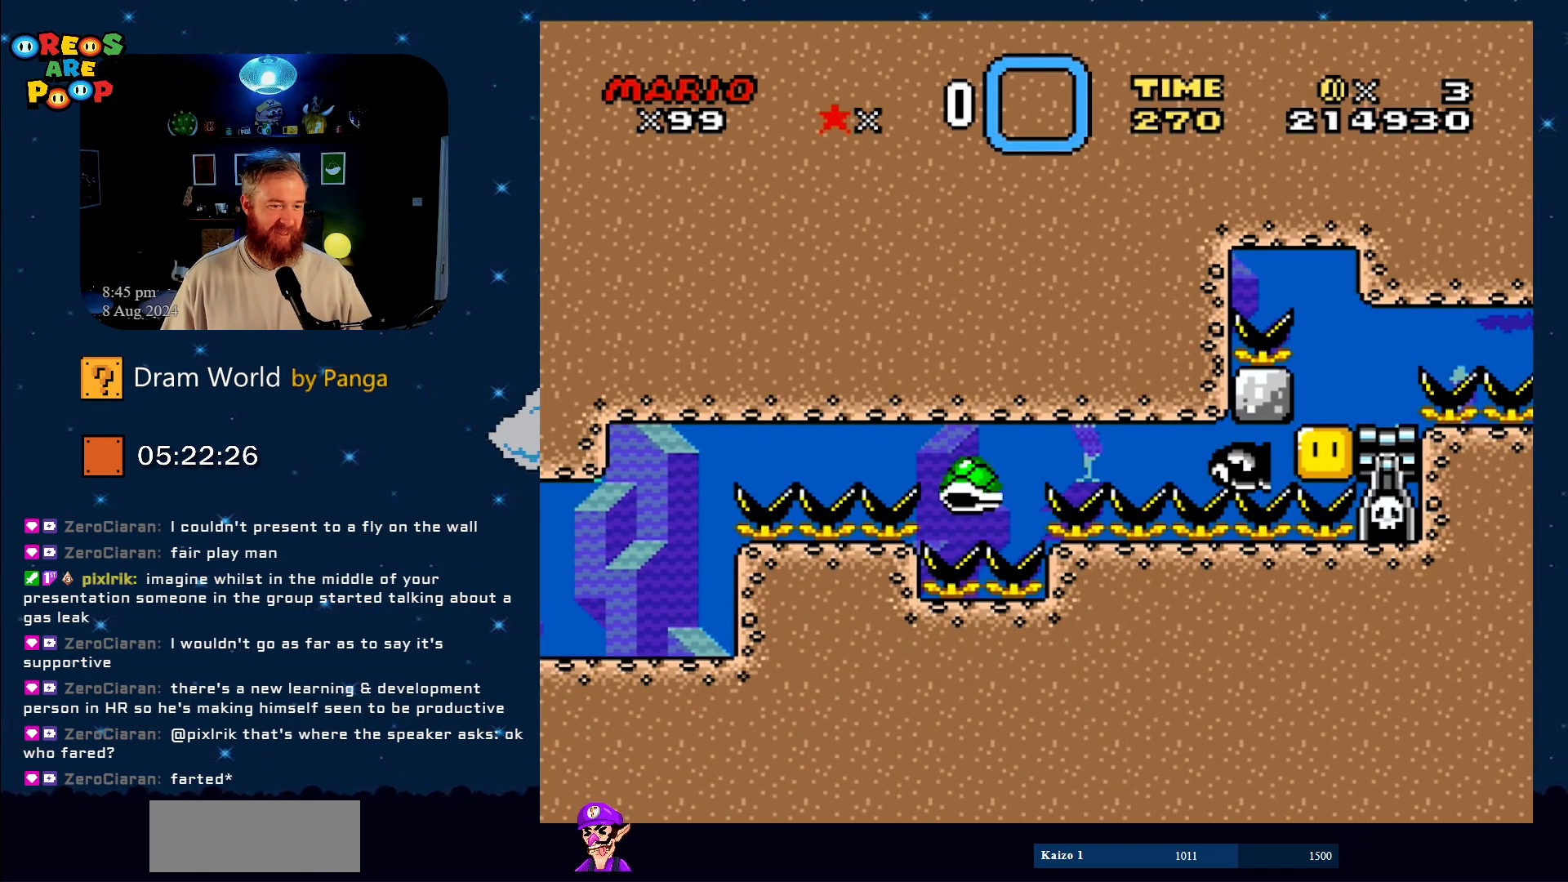
{"buttons": ["B"], "events": [[167, "B", "down"], [267, "B", "up"], [384, "B", "down"]]}
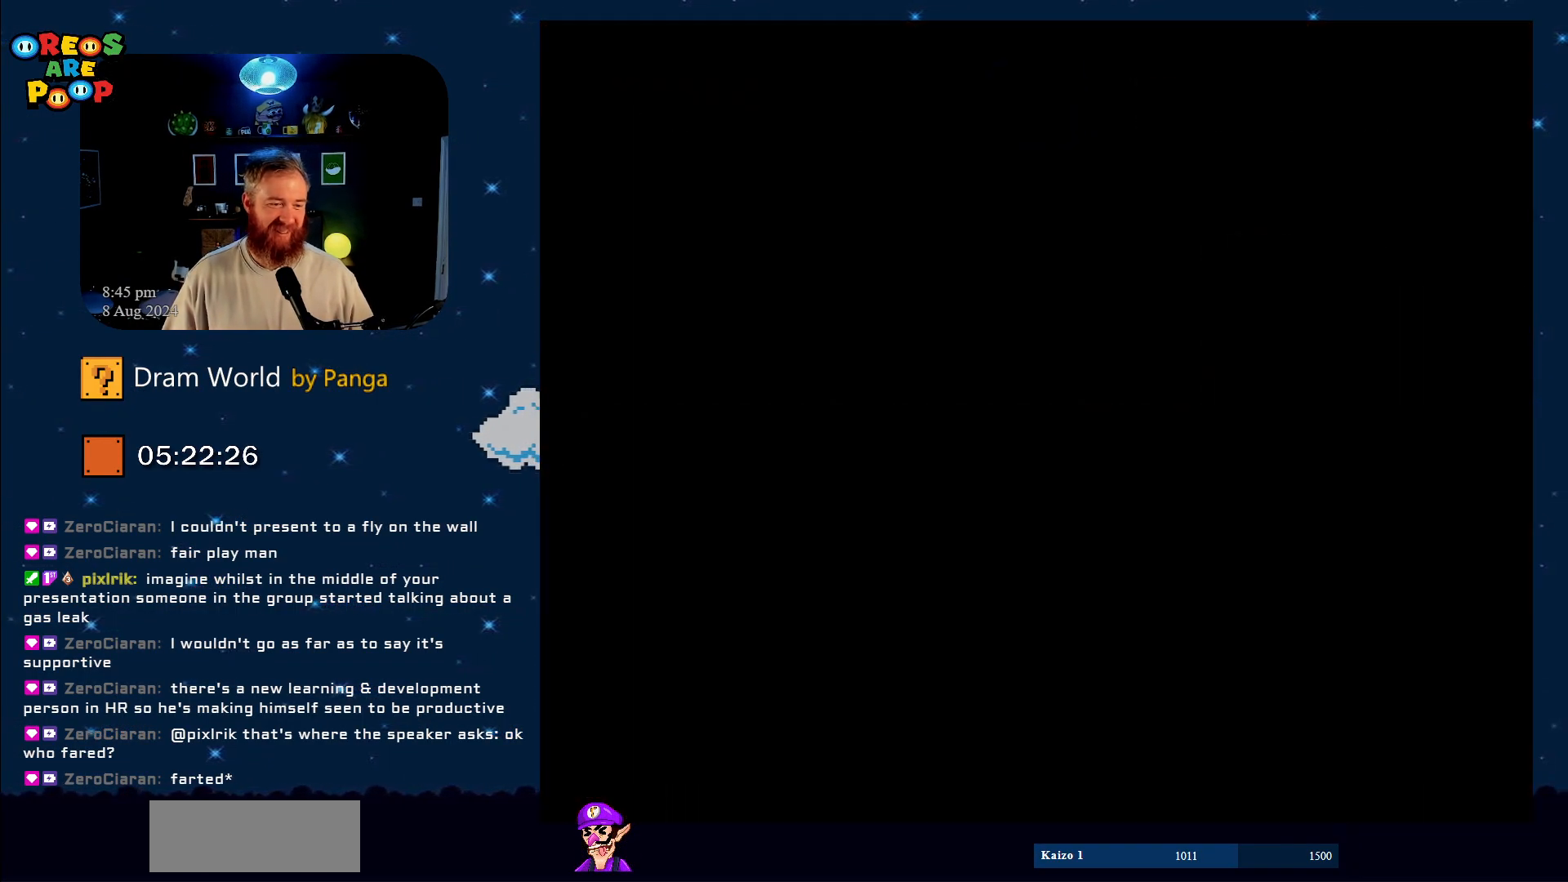
{"buttons": [], "events": [[17, "B", "up"], [133, "B", "down"], [200, "B", "up"], [317, "B", "down"], [434, "B", "up"]]}
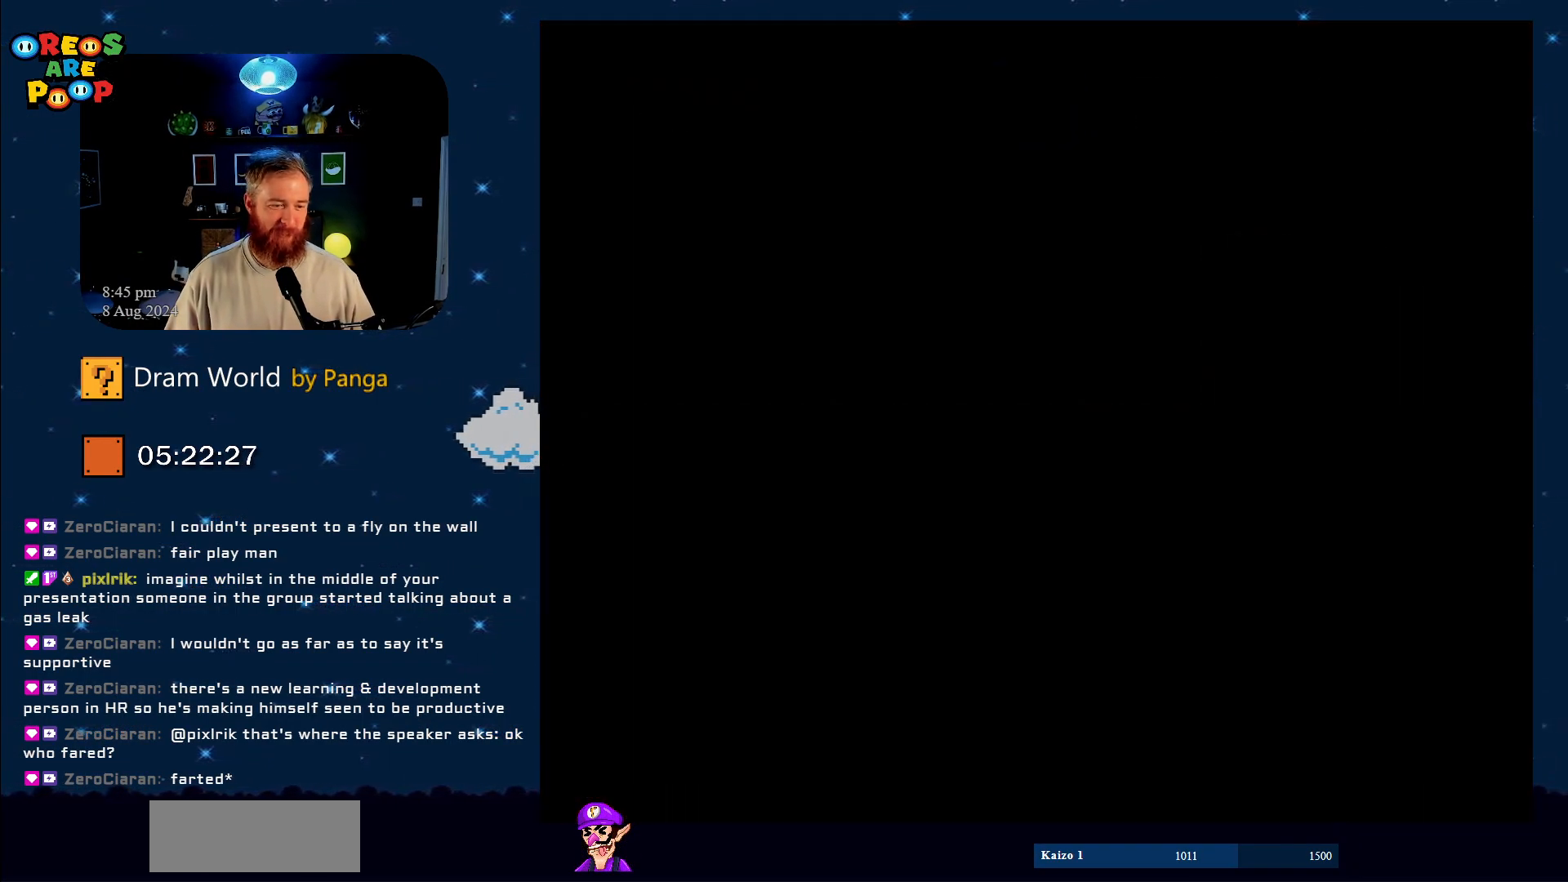
{"buttons": [], "events": [[17, "B", "down"], [167, "B", "up"], [334, "B", "down"], [434, "B", "up"]]}
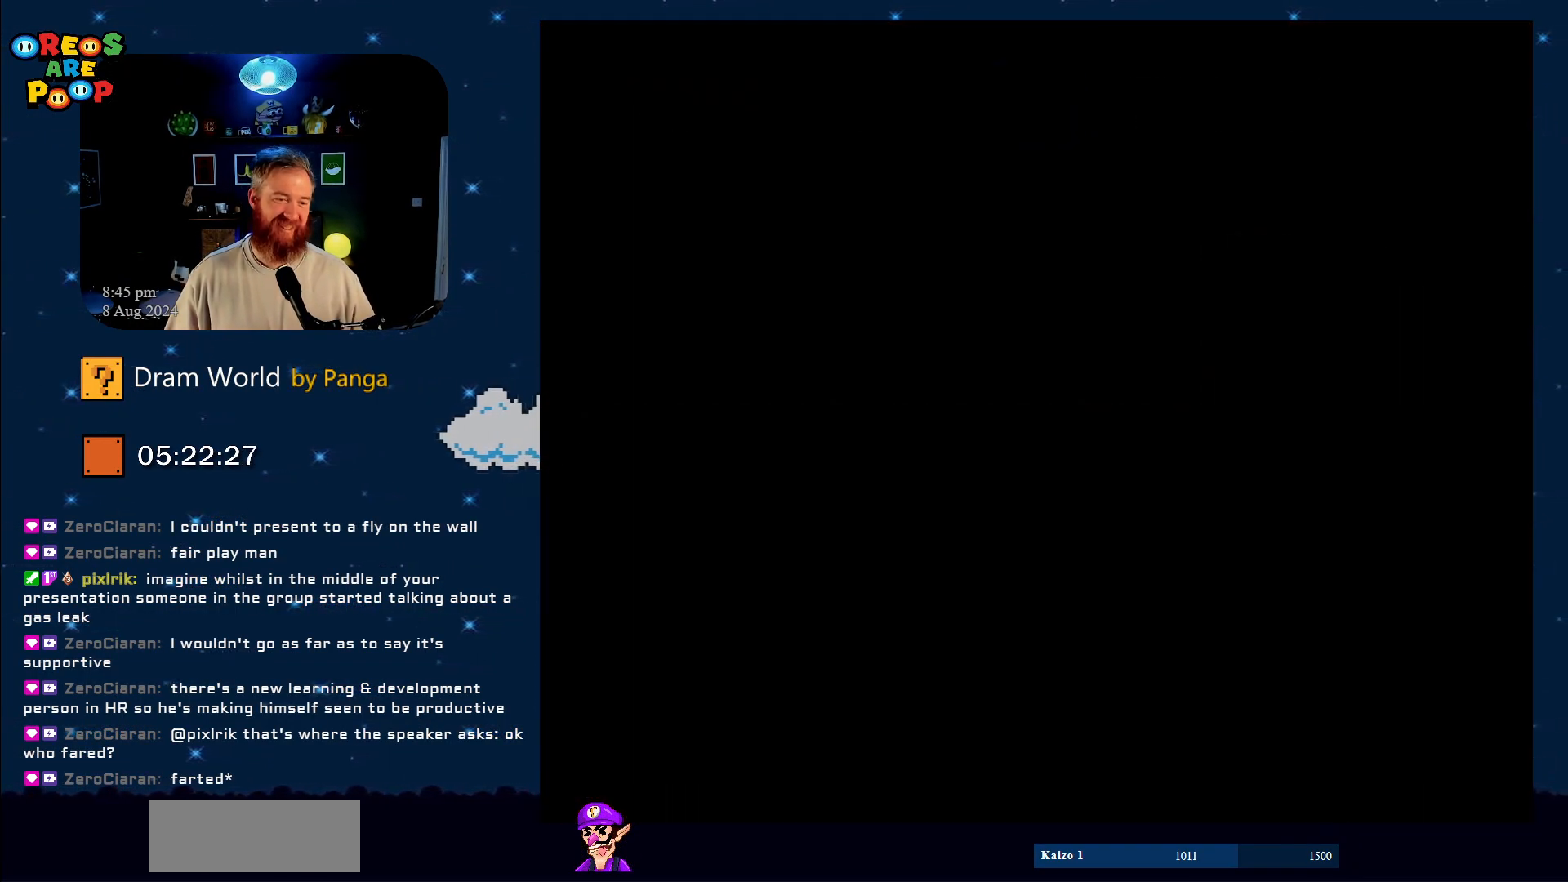
{"buttons": ["B"], "events": [[284, "B", "down"], [334, "B", "up"], [434, "B", "down"]]}
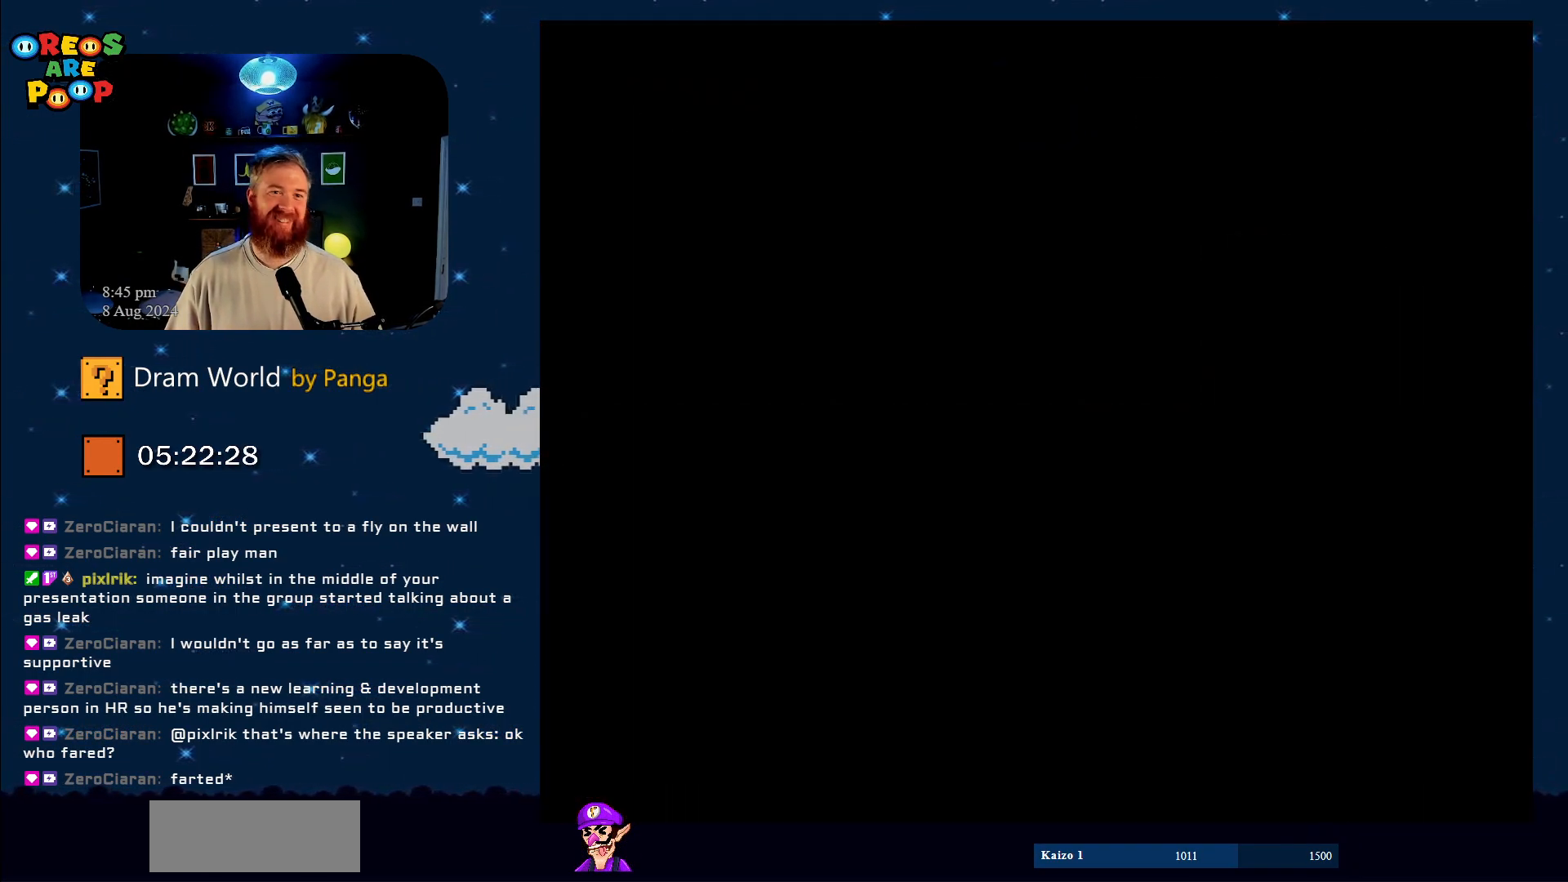
{"buttons": [], "events": [[117, "B", "up"], [251, "B", "down"], [367, "B", "up"]]}
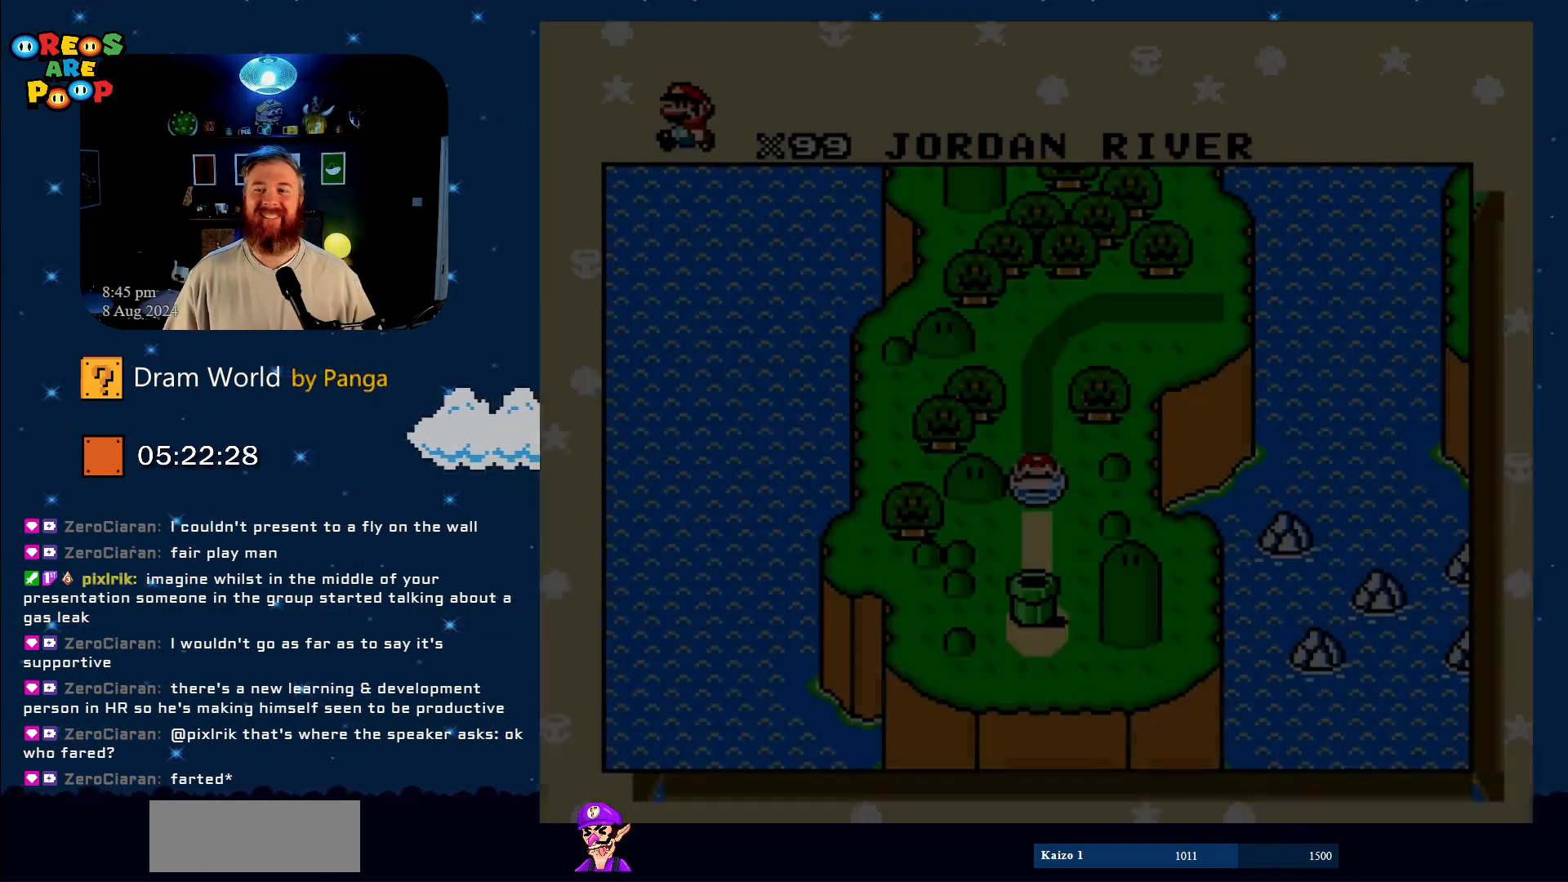
{"buttons": [], "events": [[50, "B", "down"], [217, "B", "up"], [300, "B", "down"], [484, "B", "up"]]}
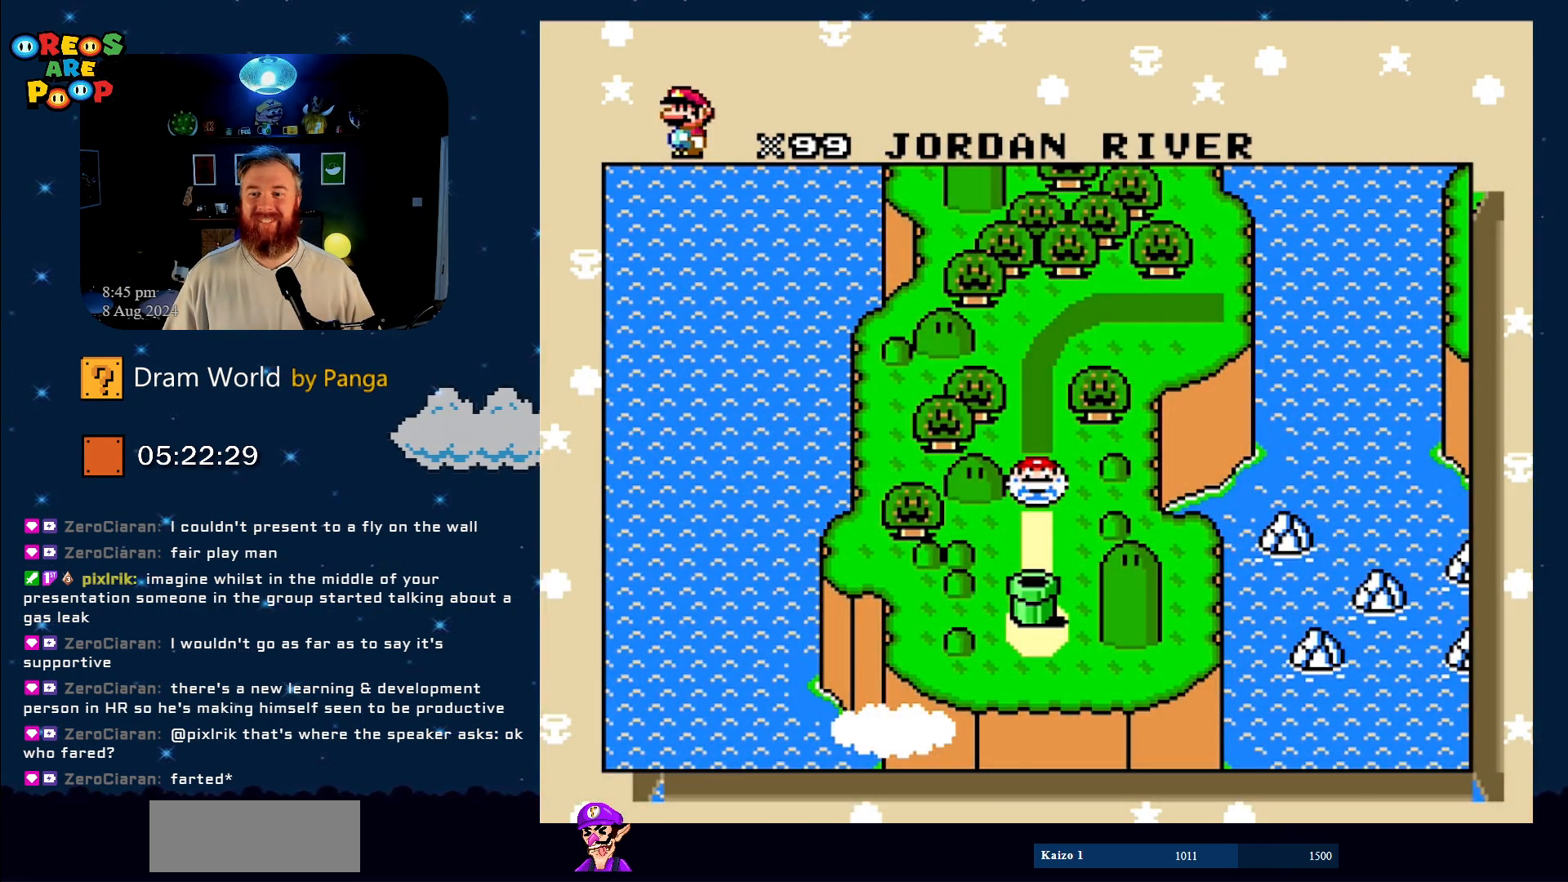
{"buttons": ["B"], "events": [[184, "B", "down"], [351, "B", "up"], [468, "B", "down"]]}
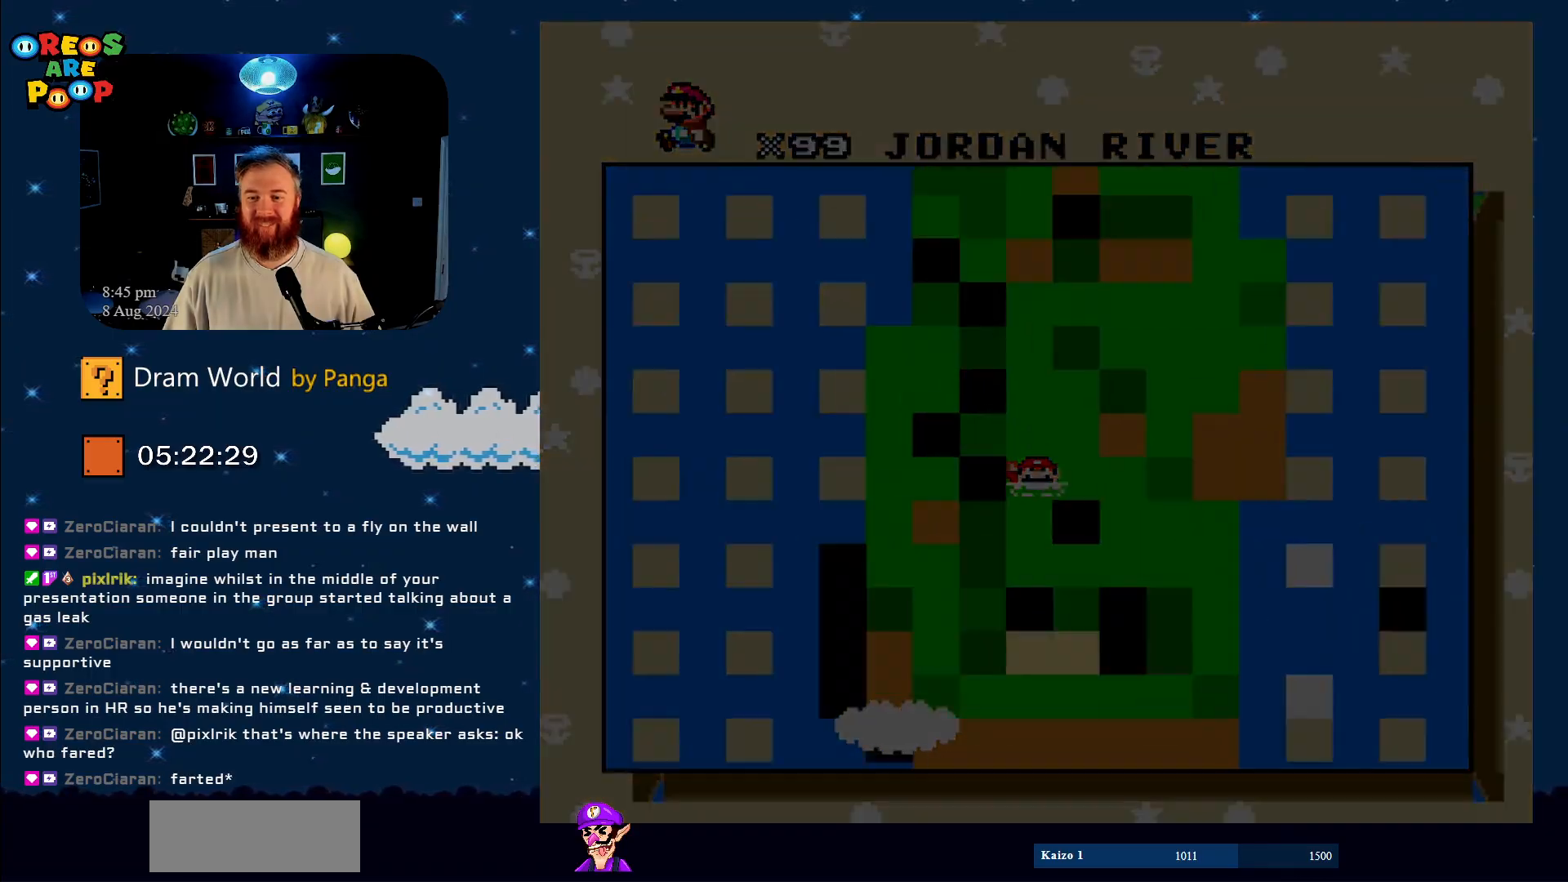
{"buttons": ["B"], "events": [[133, "B", "up"], [267, "B", "down"], [384, "B", "up"], [484, "B", "down"]]}
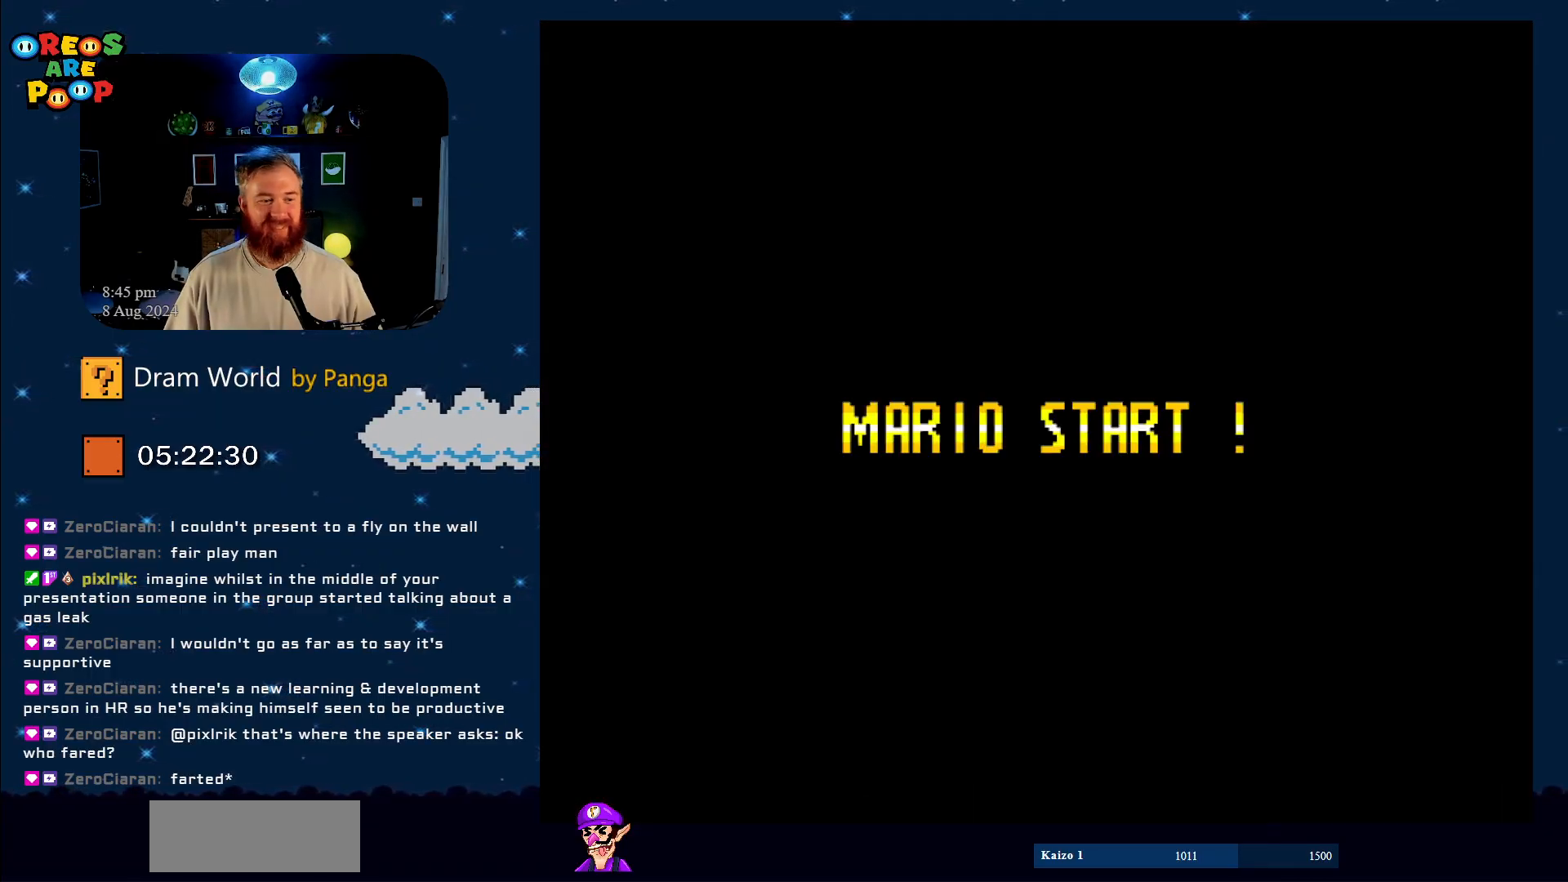
{"buttons": [], "events": [[234, "B", "up"], [384, "B", "down"], [484, "B", "up"]]}
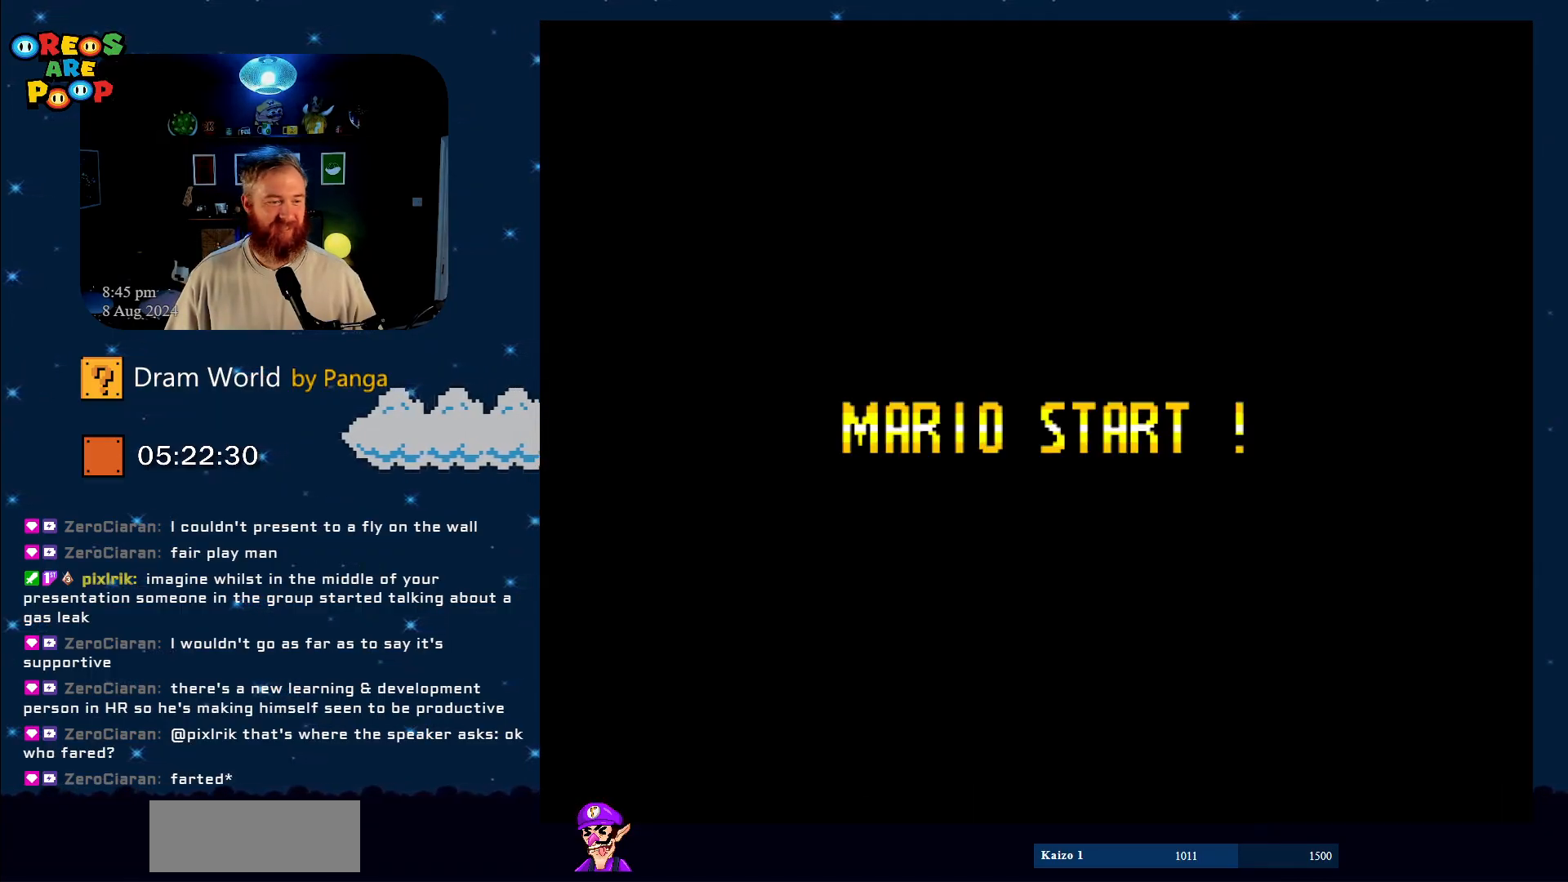
{"buttons": [], "events": [[284, "B", "down"], [384, "B", "up"]]}
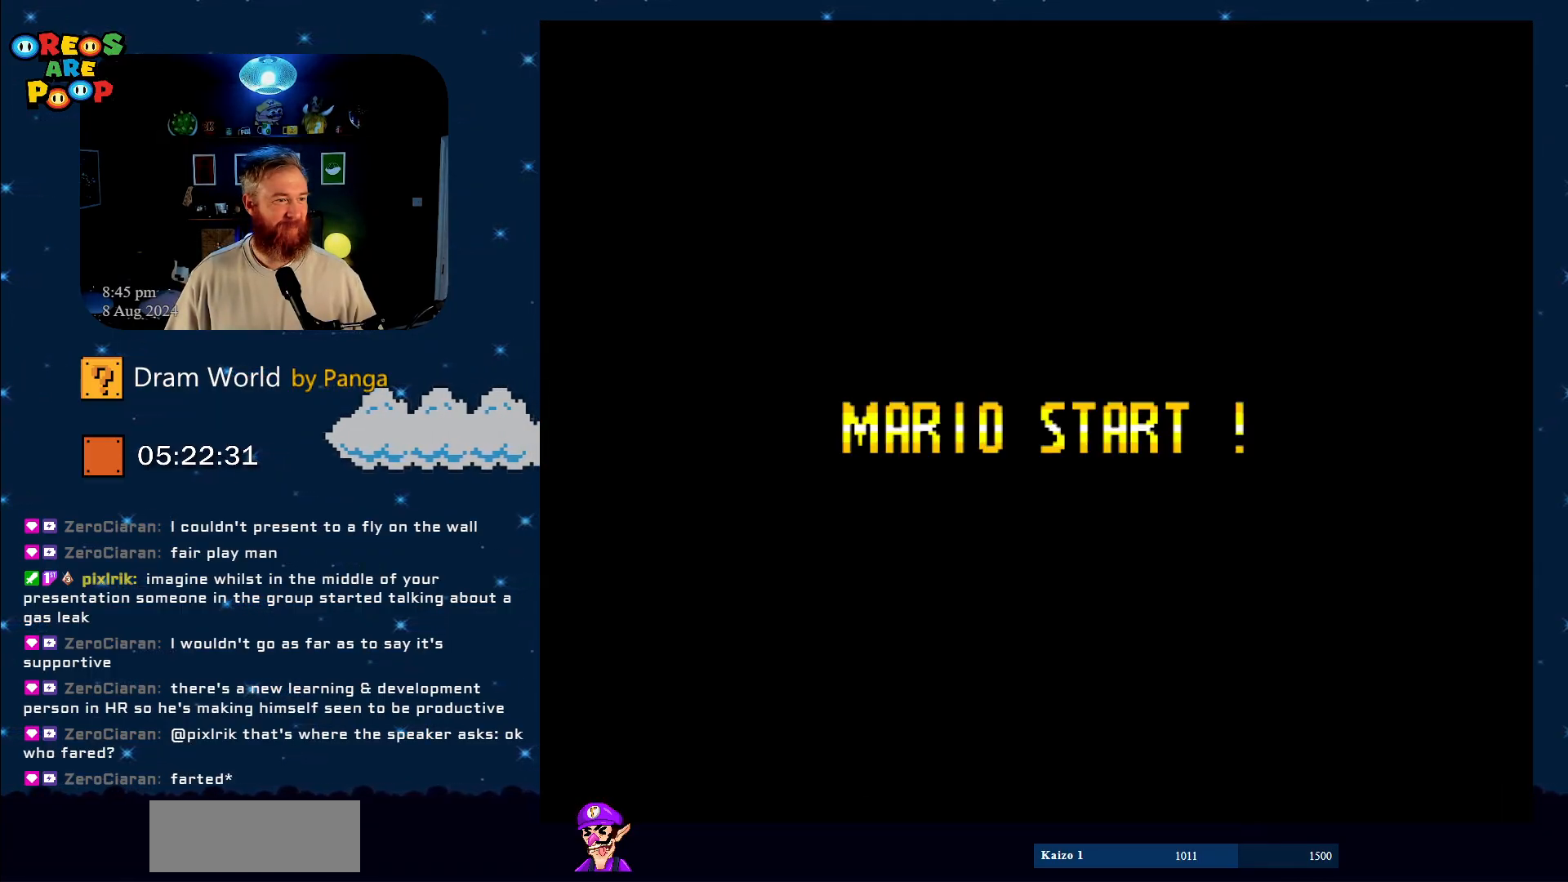
{"buttons": [], "events": [[17, "B", "down"], [117, "B", "up"], [301, "B", "down"], [401, "B", "up"]]}
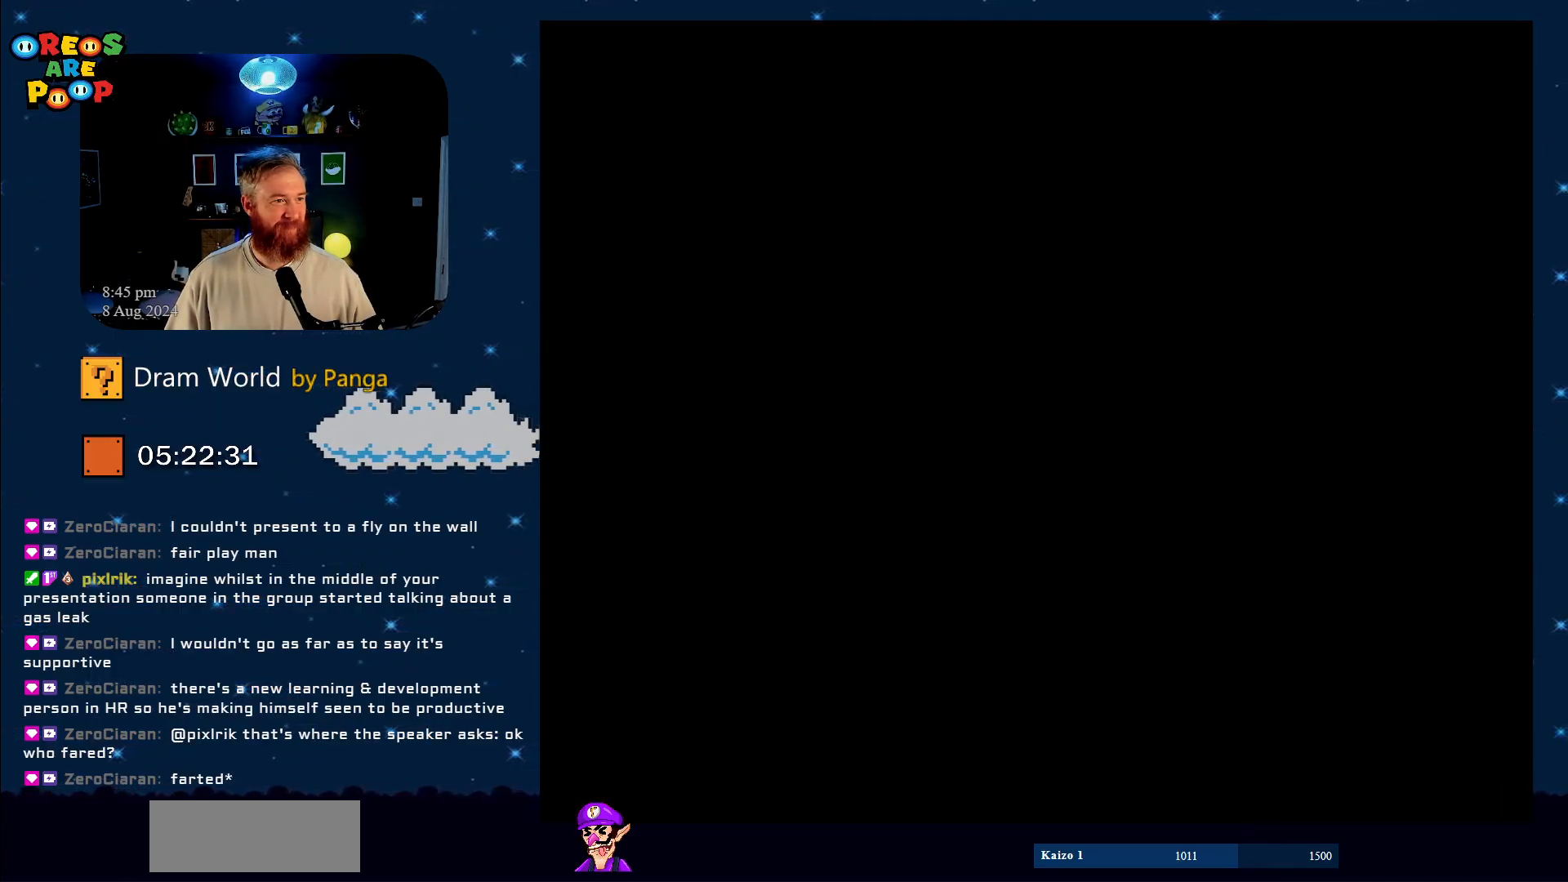
{"buttons": [], "events": []}
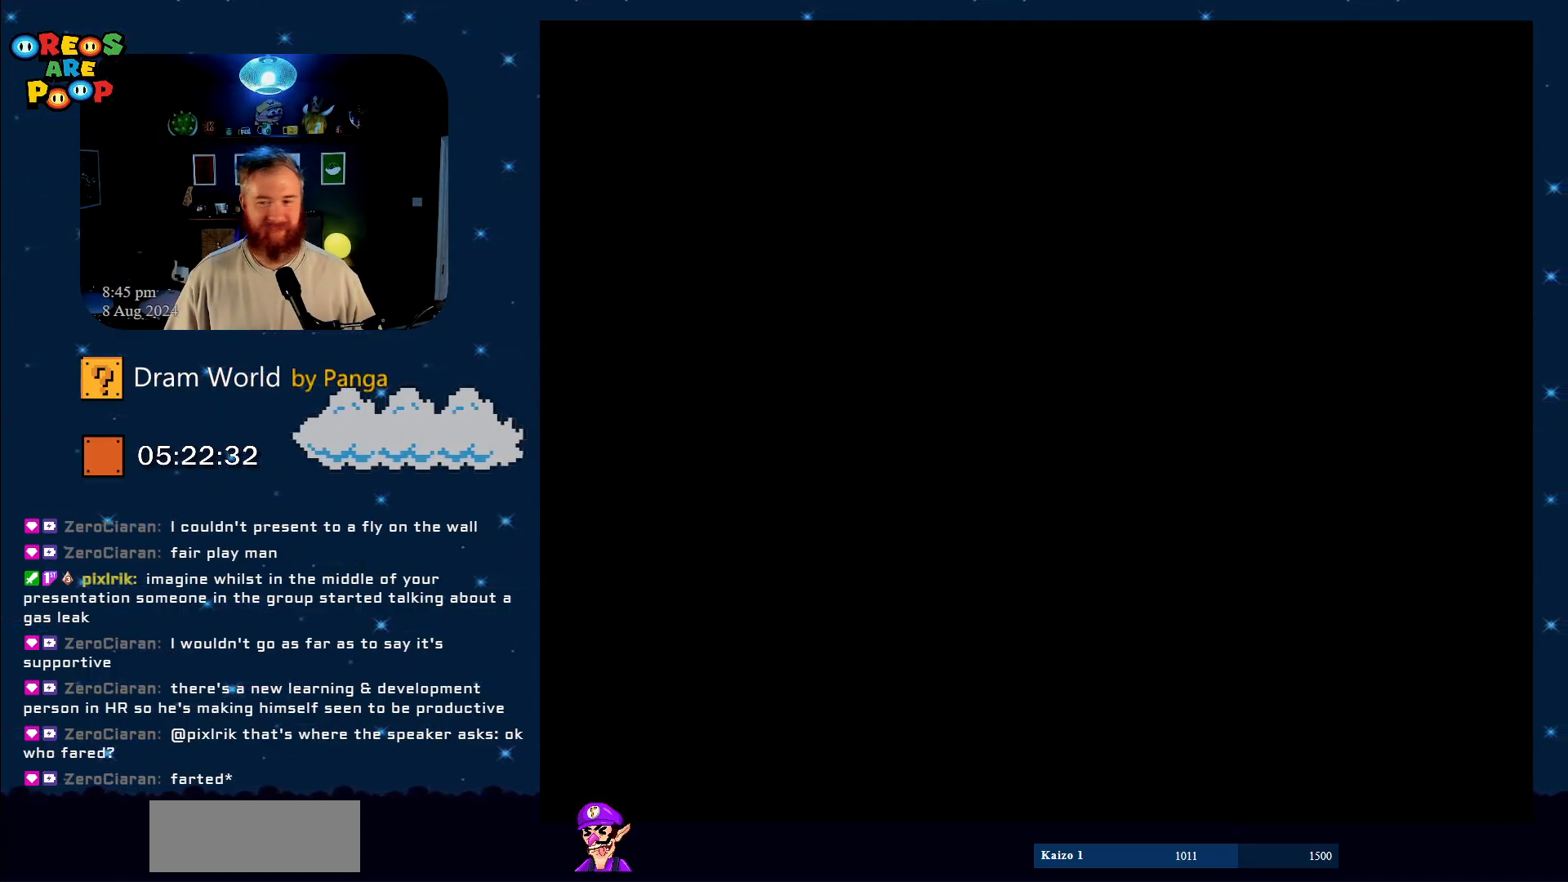
{"buttons": [], "events": []}
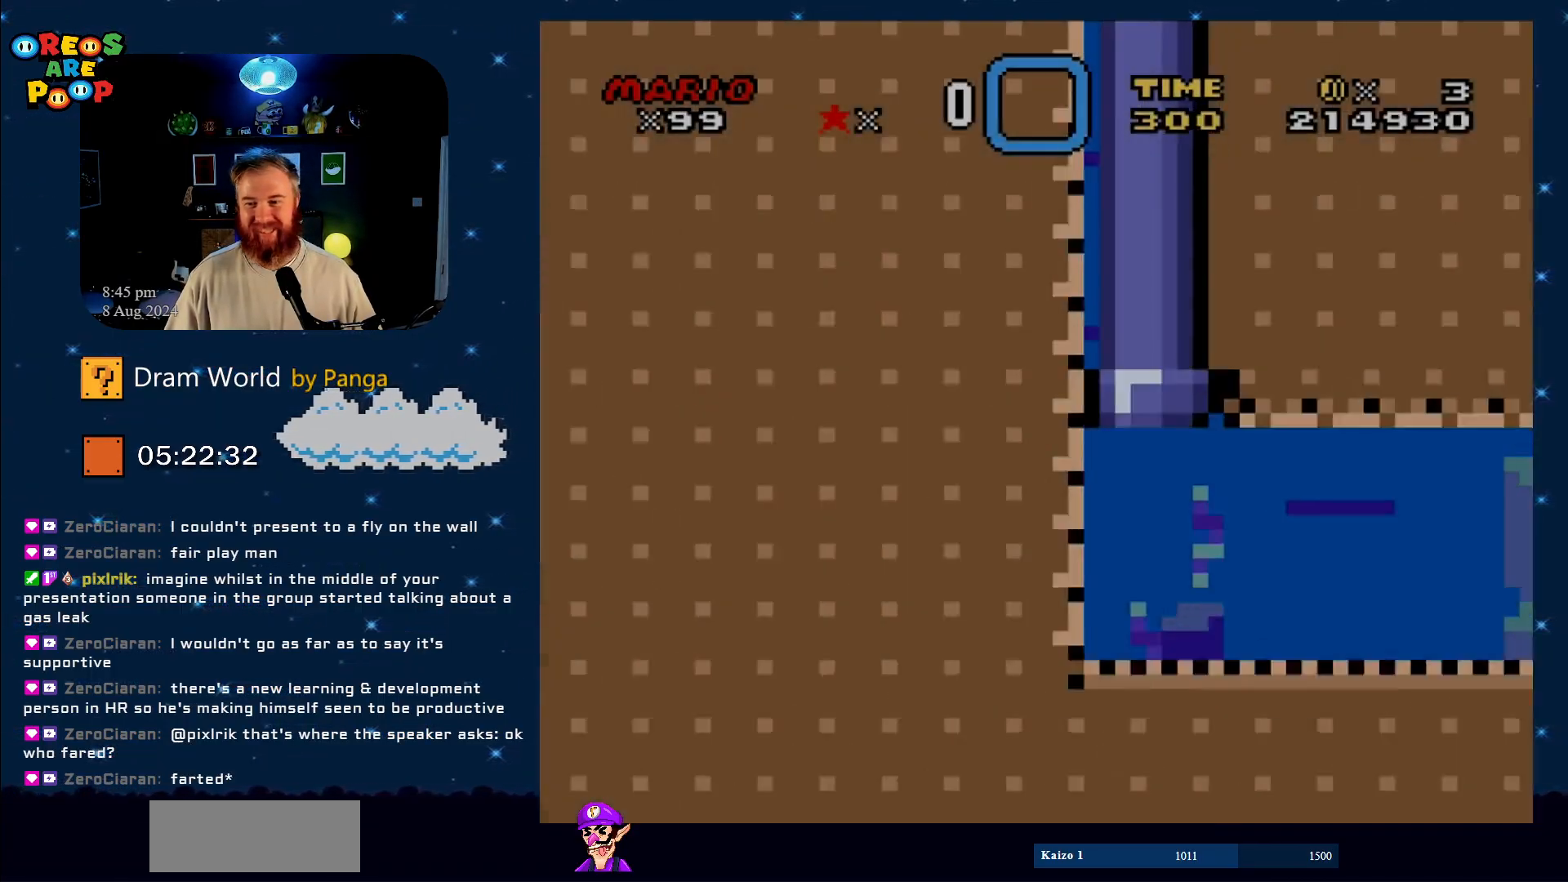
{"buttons": ["DPAD_DOWN", "DPAD_RIGHT"], "events": [[100, "DPAD_RIGHT", "down"], [233, "DPAD_DOWN", "down"]]}
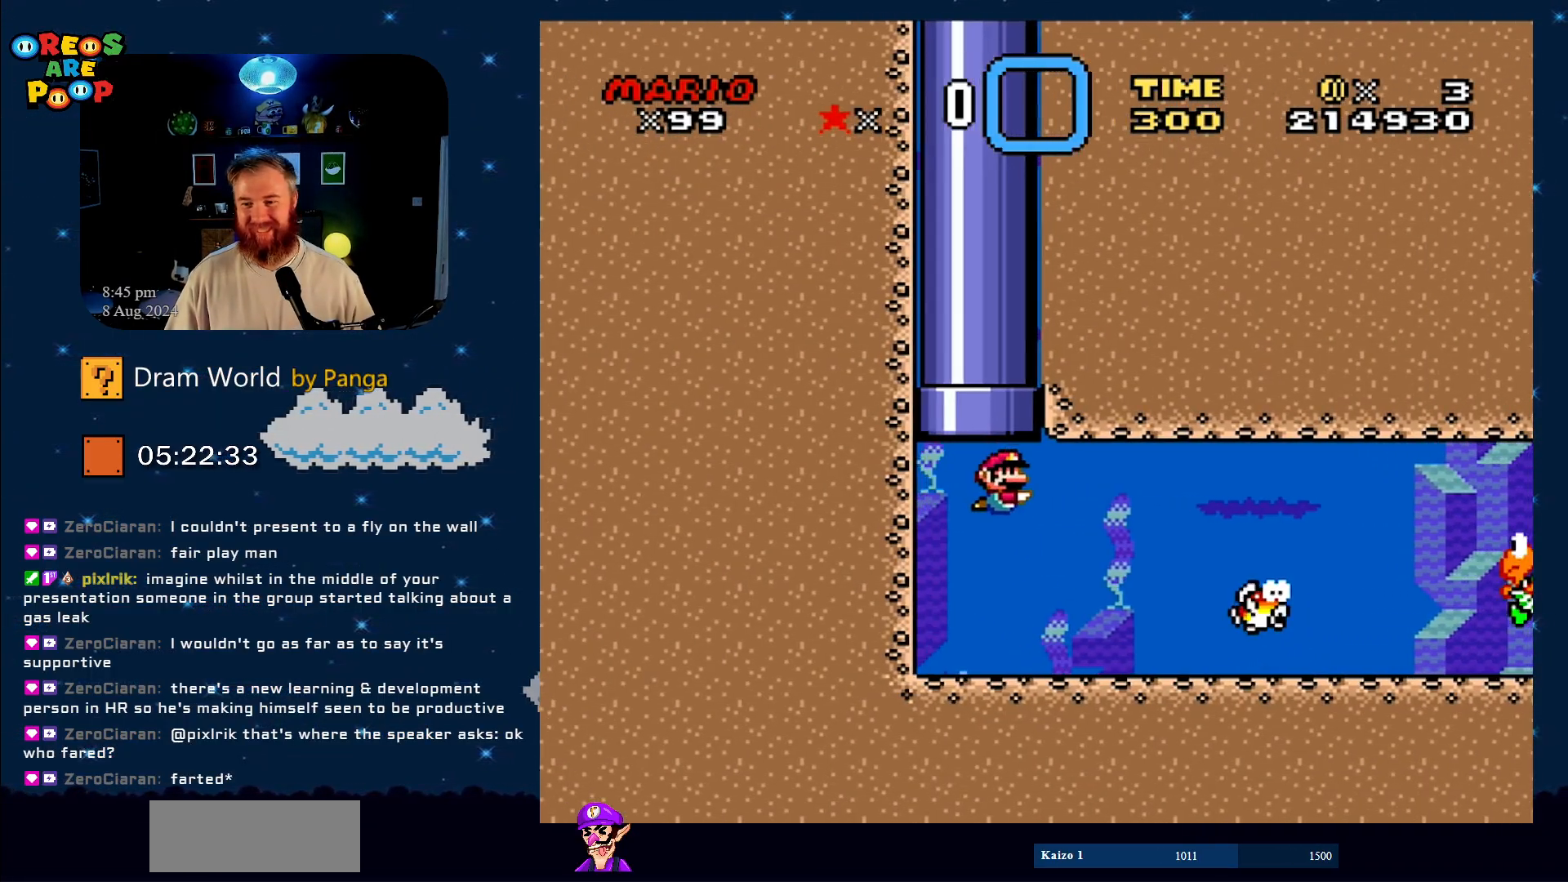
{"buttons": ["DPAD_DOWN", "DPAD_RIGHT"], "events": []}
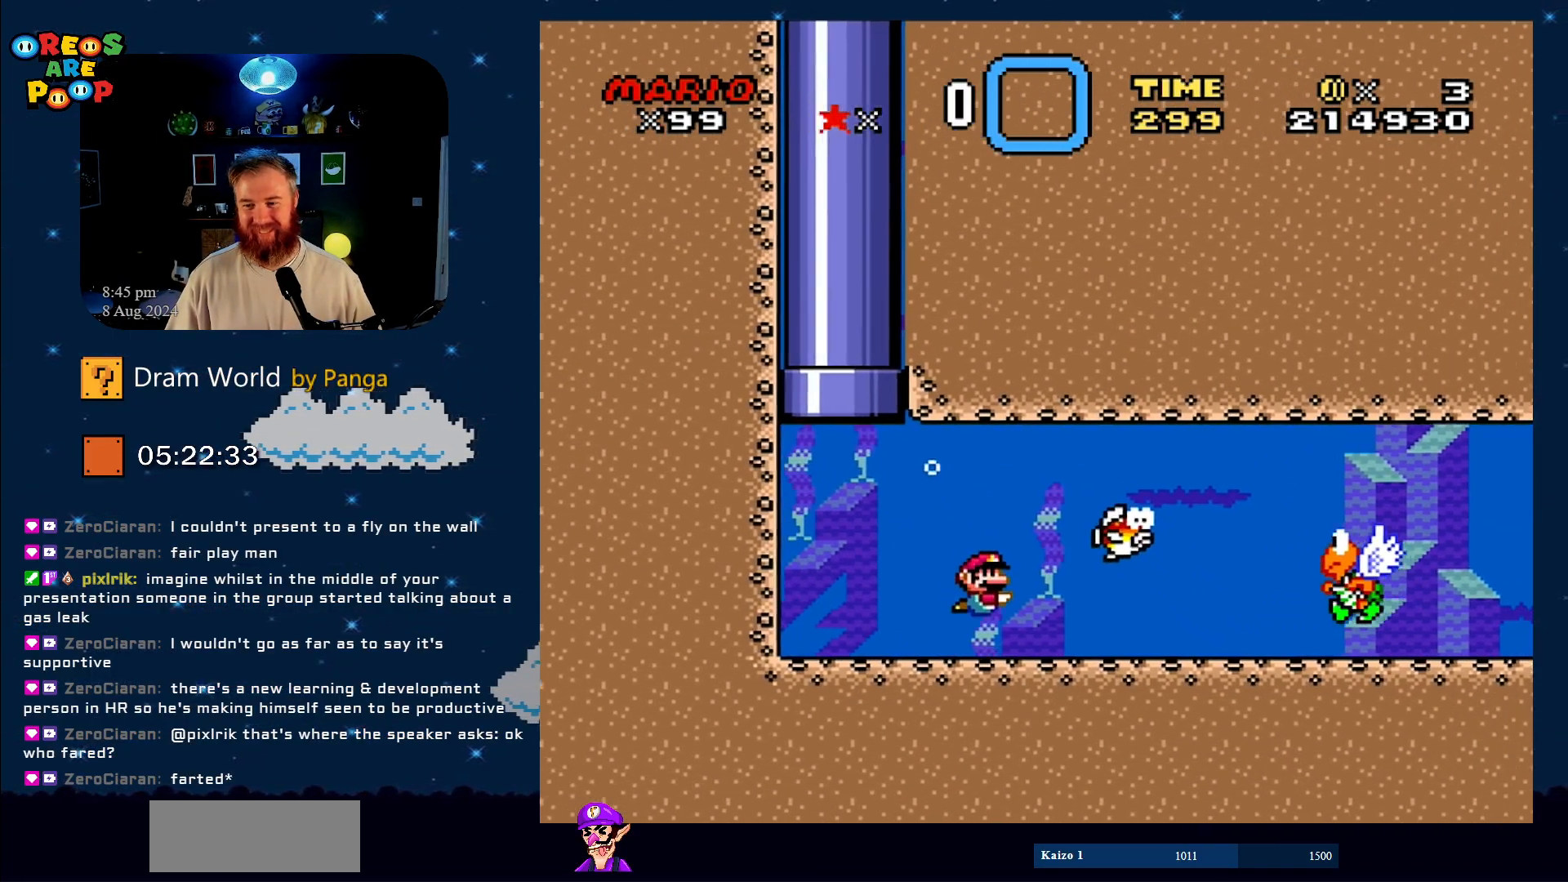
{"buttons": ["B", "DPAD_DOWN", "DPAD_RIGHT"], "events": [[17, "B", "down"], [117, "B", "up"], [467, "B", "down"]]}
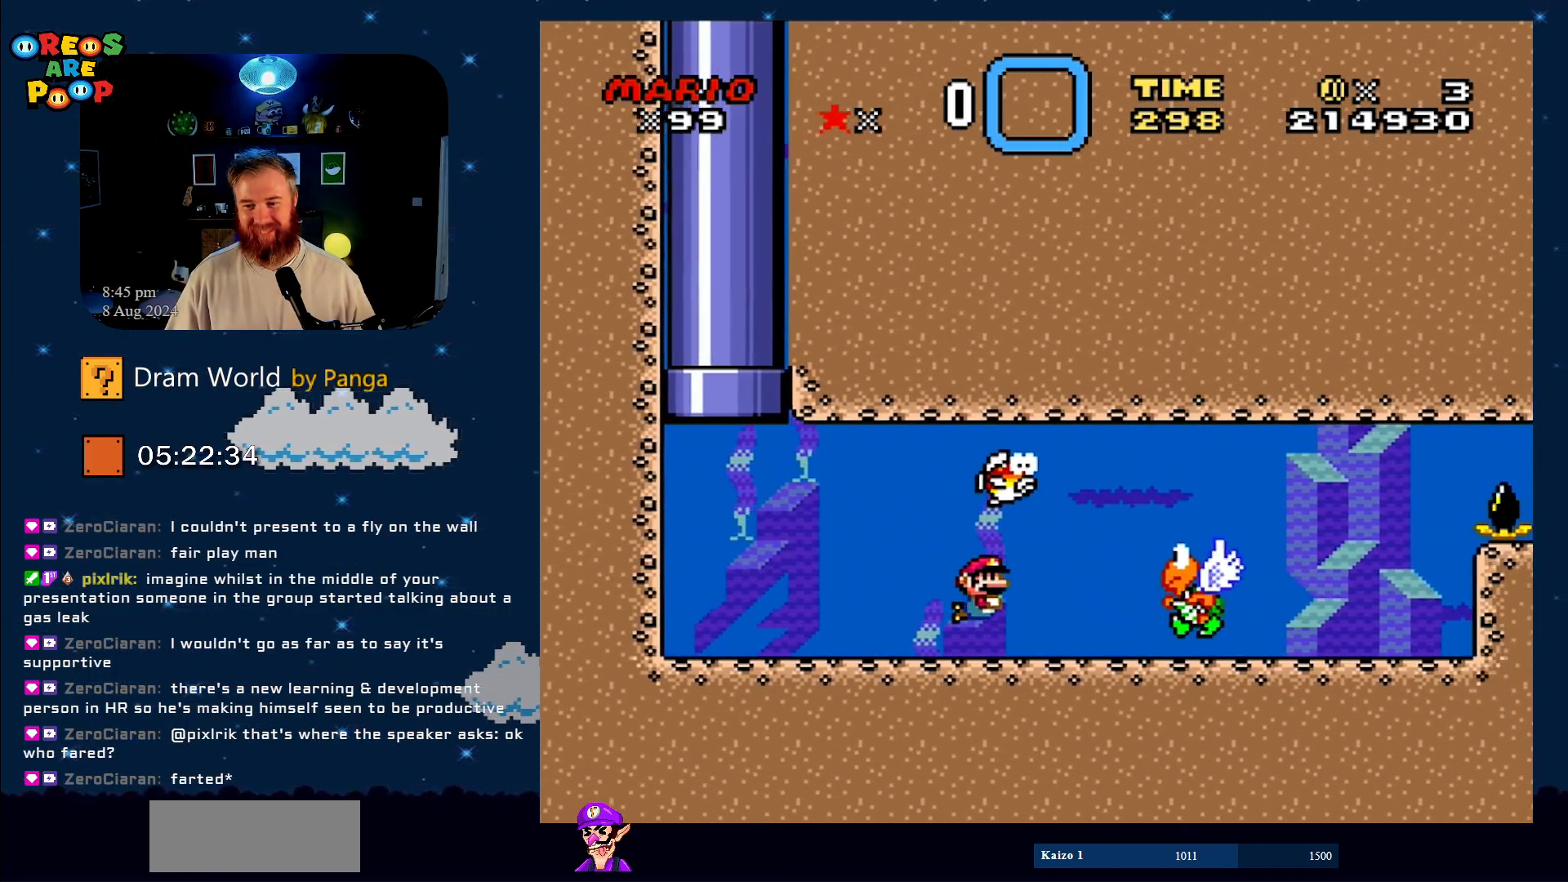
{"buttons": ["DPAD_DOWN", "DPAD_RIGHT"], "events": [[117, "B", "up"], [184, "B", "down"], [317, "B", "up"], [418, "B", "down"], [451, "B", "up"]]}
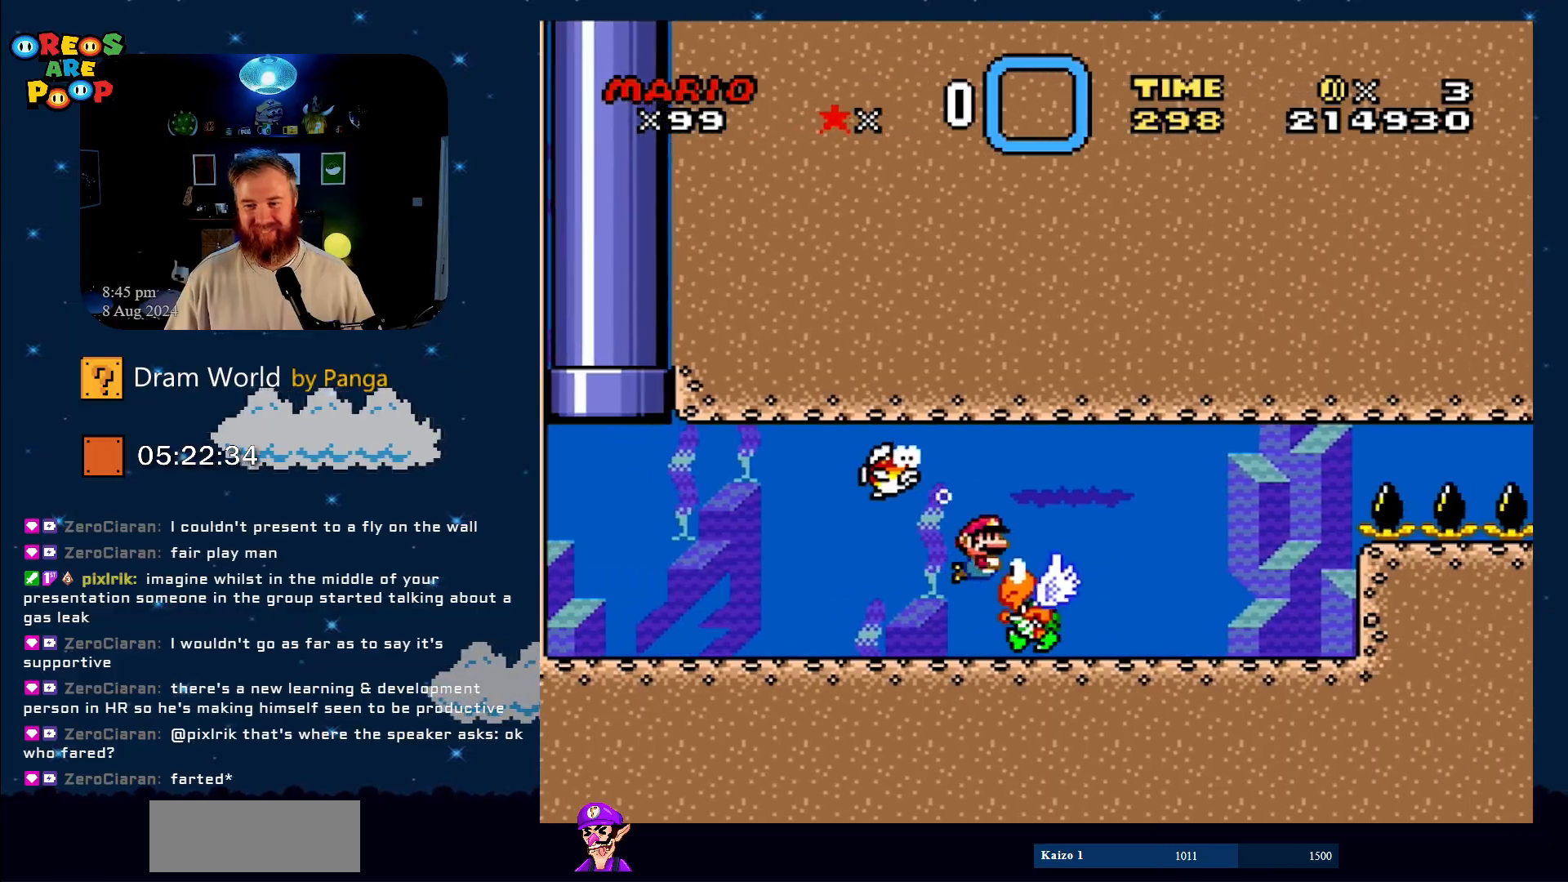
{"buttons": ["DPAD_DOWN", "DPAD_RIGHT"], "events": [[33, "DPAD_RIGHT", "up"], [83, "DPAD_LEFT", "down"], [434, "DPAD_LEFT", "up"], [484, "DPAD_RIGHT", "down"]]}
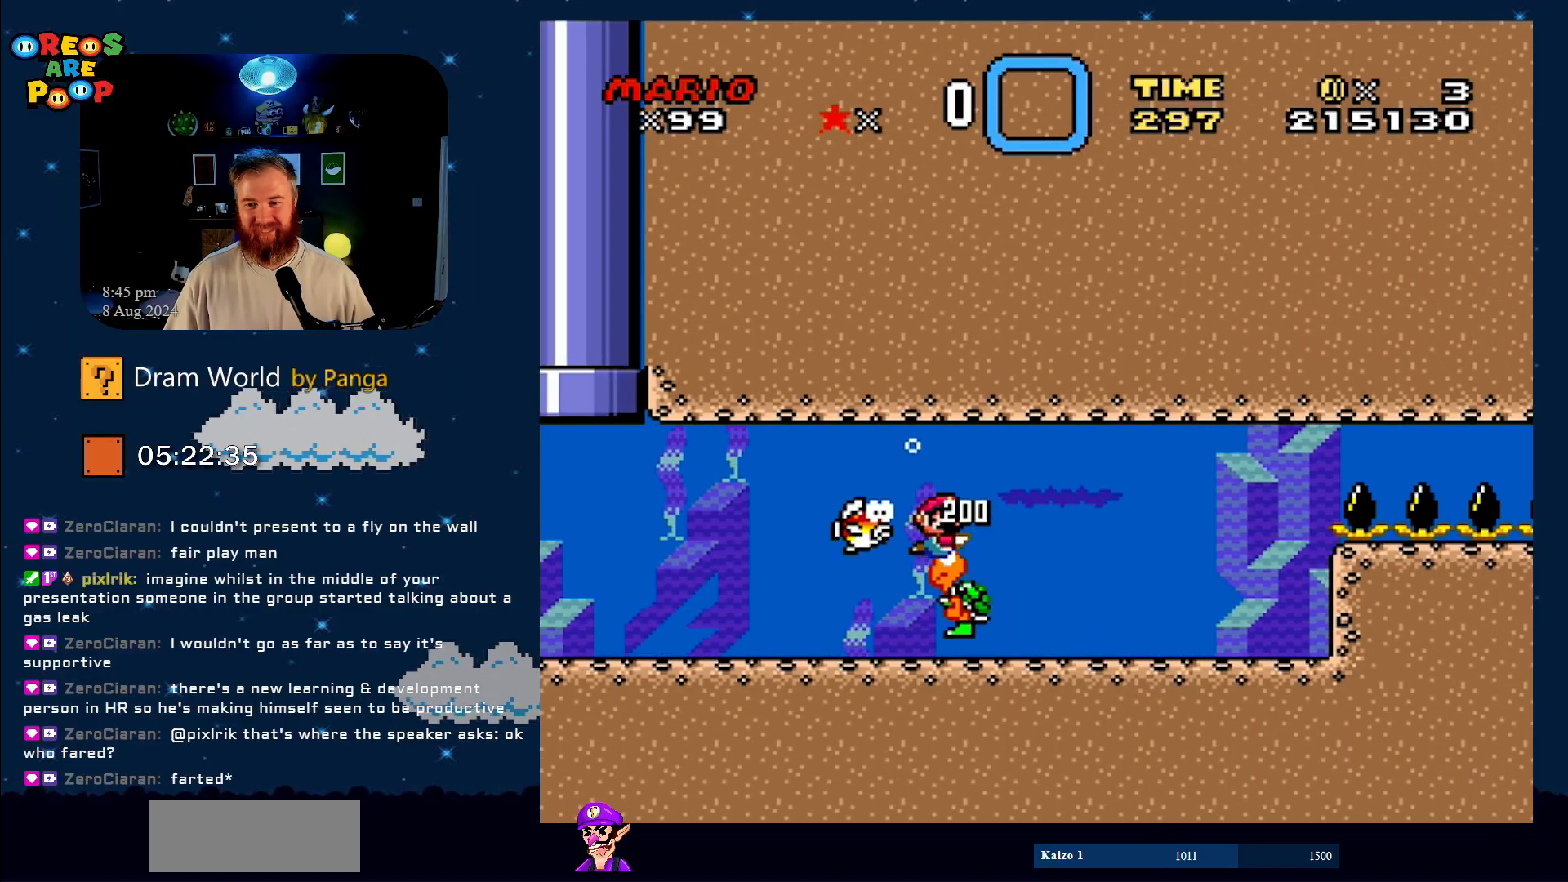
{"buttons": ["DPAD_DOWN", "DPAD_RIGHT"], "events": [[217, "B", "down"], [317, "DPAD_LEFT", "down"], [317, "DPAD_RIGHT", "up"], [351, "B", "up"], [451, "DPAD_LEFT", "up"], [501, "DPAD_RIGHT", "down"]]}
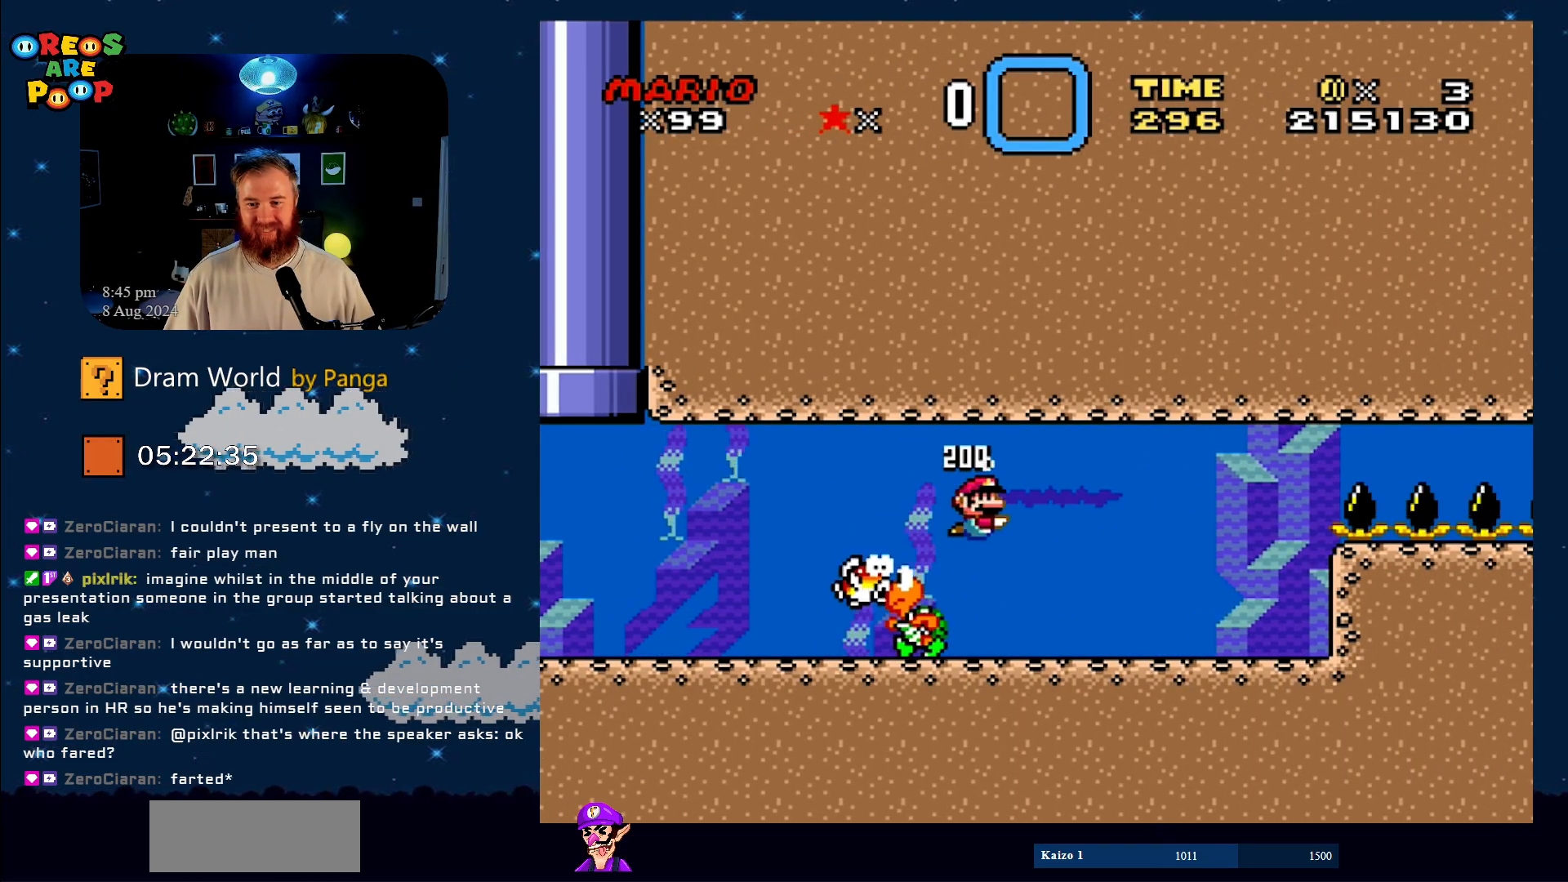
{"buttons": ["DPAD_DOWN", "DPAD_RIGHT"], "events": [[100, "DPAD_LEFT", "down"], [100, "DPAD_RIGHT", "up"], [317, "DPAD_LEFT", "up"], [317, "DPAD_RIGHT", "down"]]}
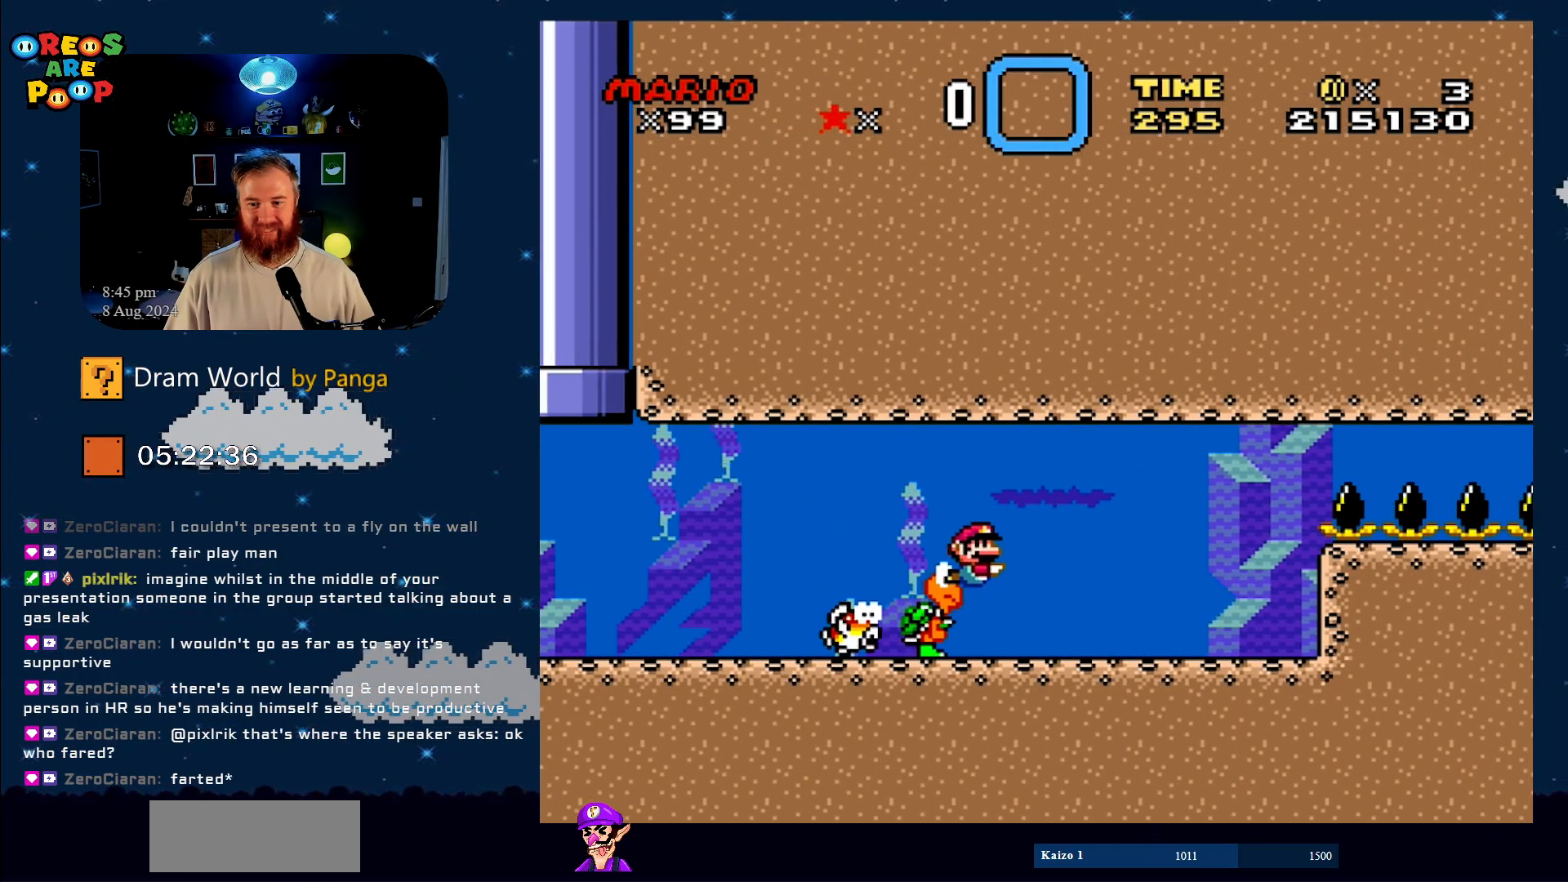
{"buttons": ["B", "DPAD_RIGHT"], "events": [[67, "DPAD_DOWN", "up"], [67, "DPAD_RIGHT", "up"], [101, "DPAD_LEFT", "down"], [301, "DPAD_DOWN", "down"], [334, "DPAD_LEFT", "up"], [334, "DPAD_RIGHT", "down"], [384, "B", "down"], [384, "DPAD_DOWN", "up"]]}